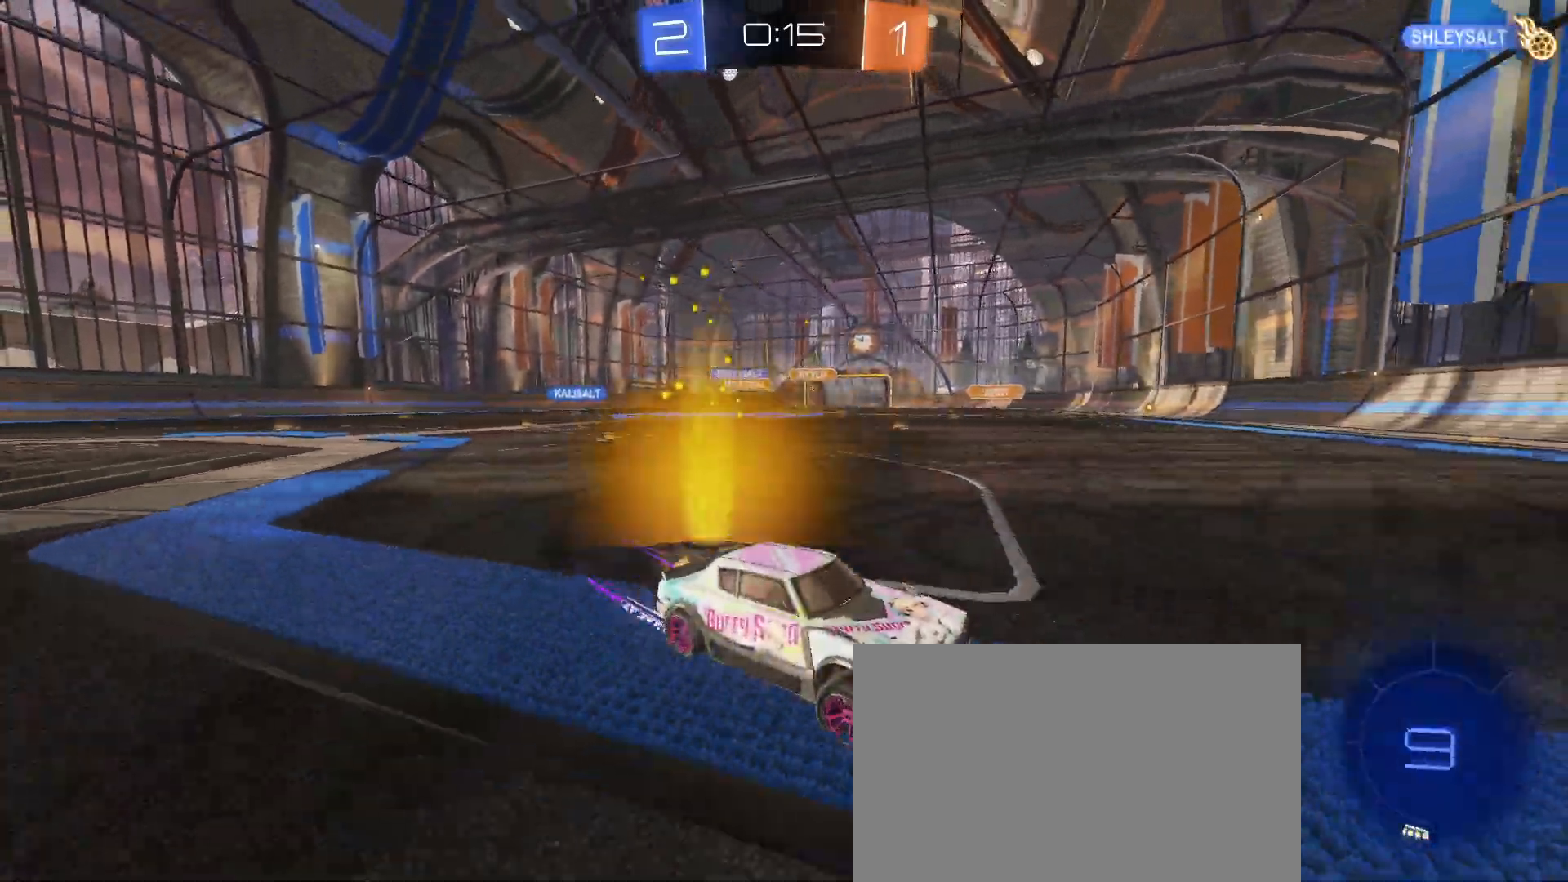
Gameplay with a controller (PlayStation layout); each line is a JSON object with the inputs held at the frame after it. "events" lists button and stick changes between this image and that frame as [ms after this image, input, new state], when the widget could be followed in between. Not read: R2 right_stick.
{"buttons": [], "left_stick": "left", "events": [[267, "SQUARE", "down"], [383, "SQUARE", "up"]]}
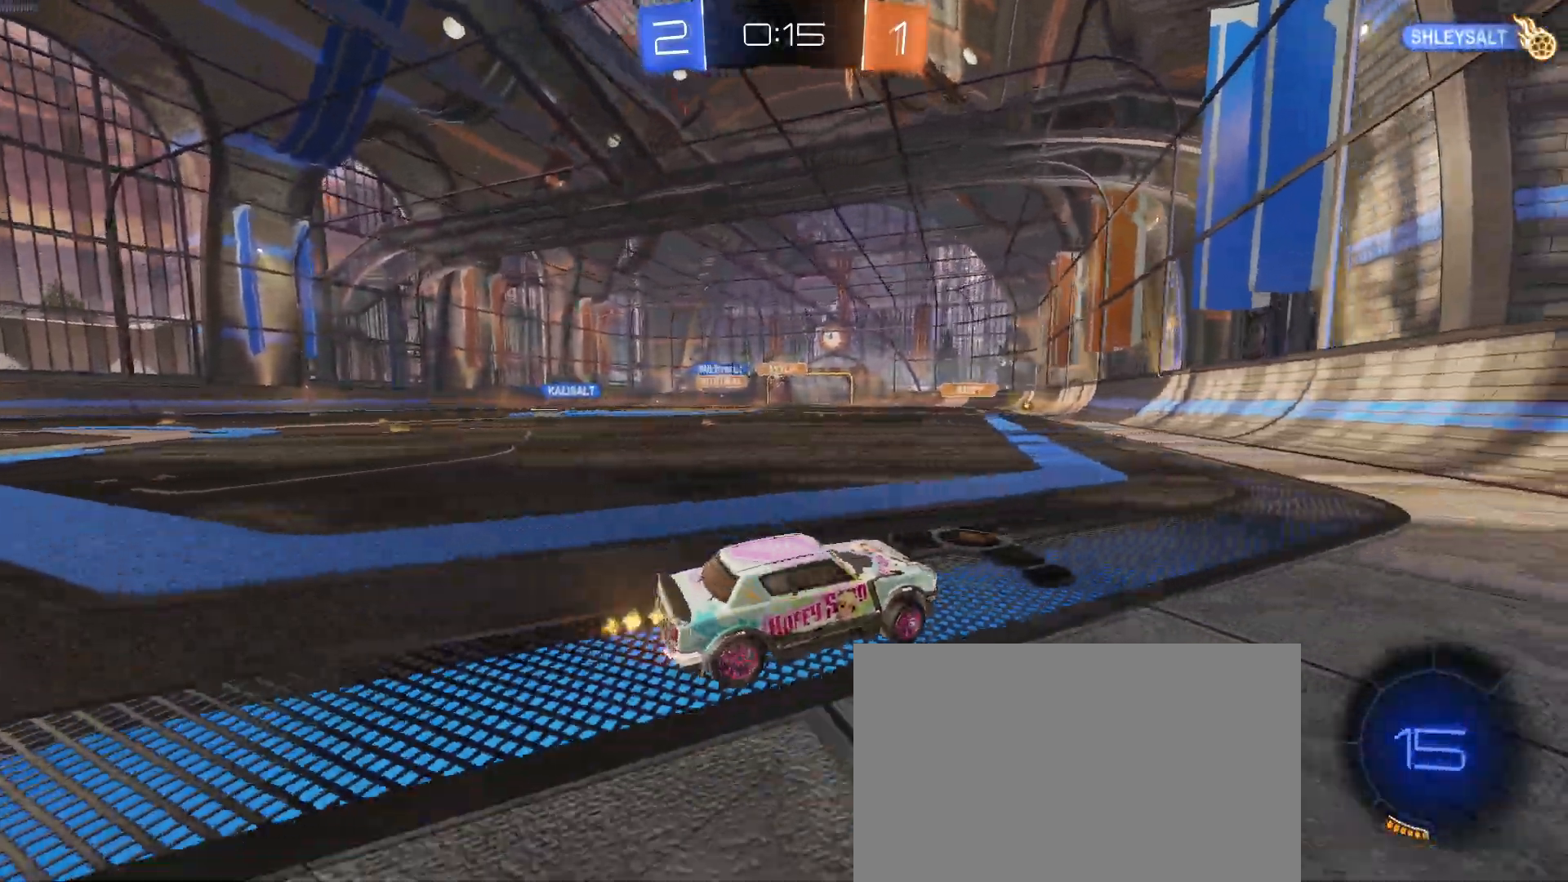
{"buttons": ["R1"], "left_stick": "center", "events": [[50, "left_stick", "center"], [83, "R1", "down"], [300, "left_stick", "left"], [500, "left_stick", "center"]]}
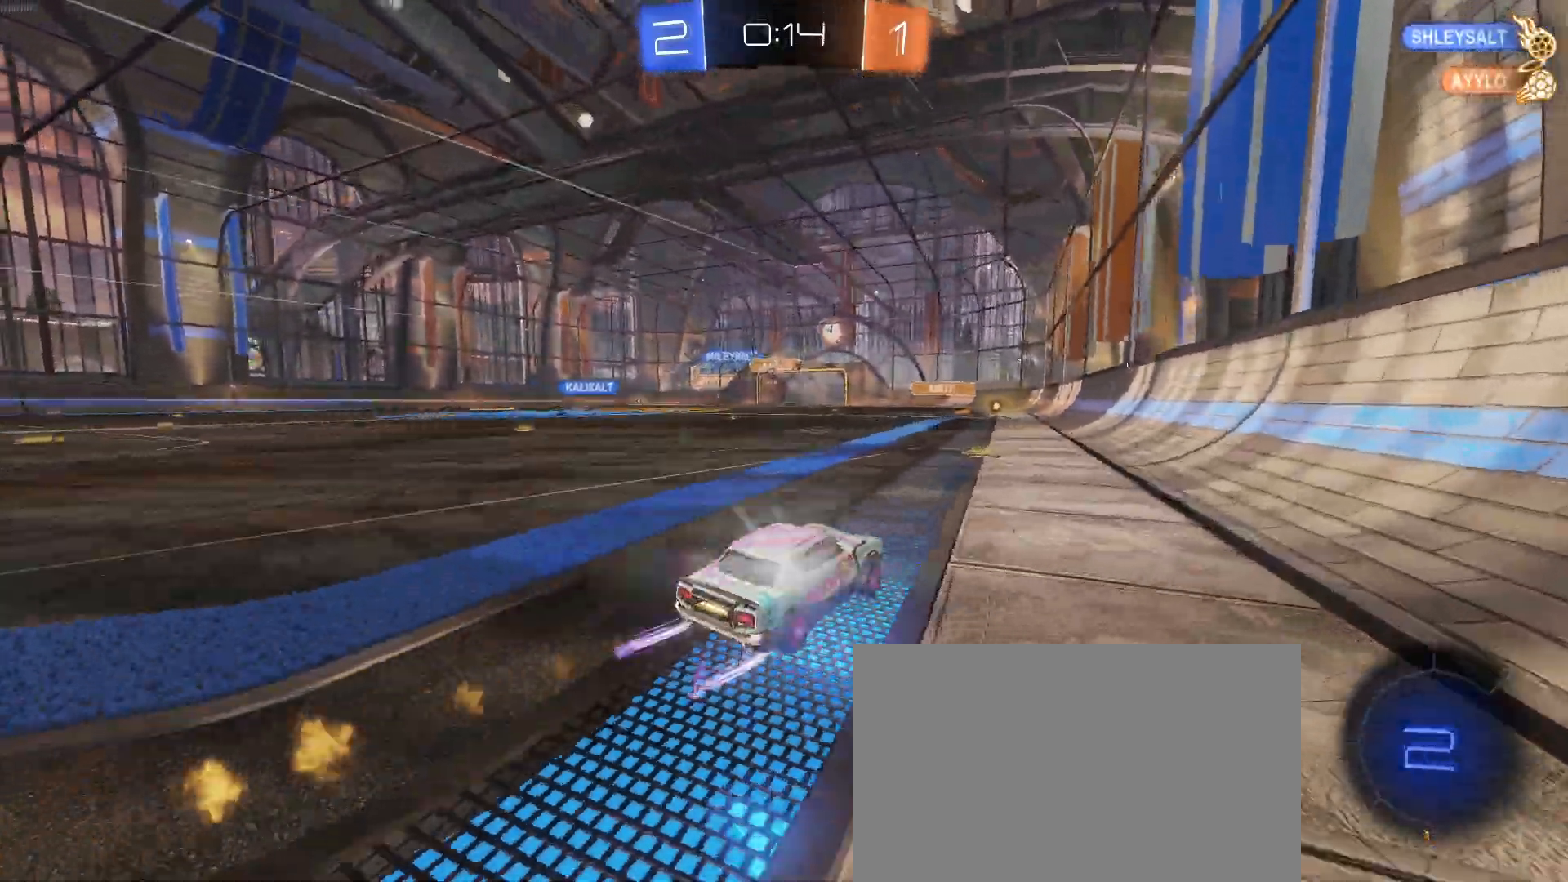
{"buttons": [], "left_stick": "center", "events": [[50, "R1", "up"]]}
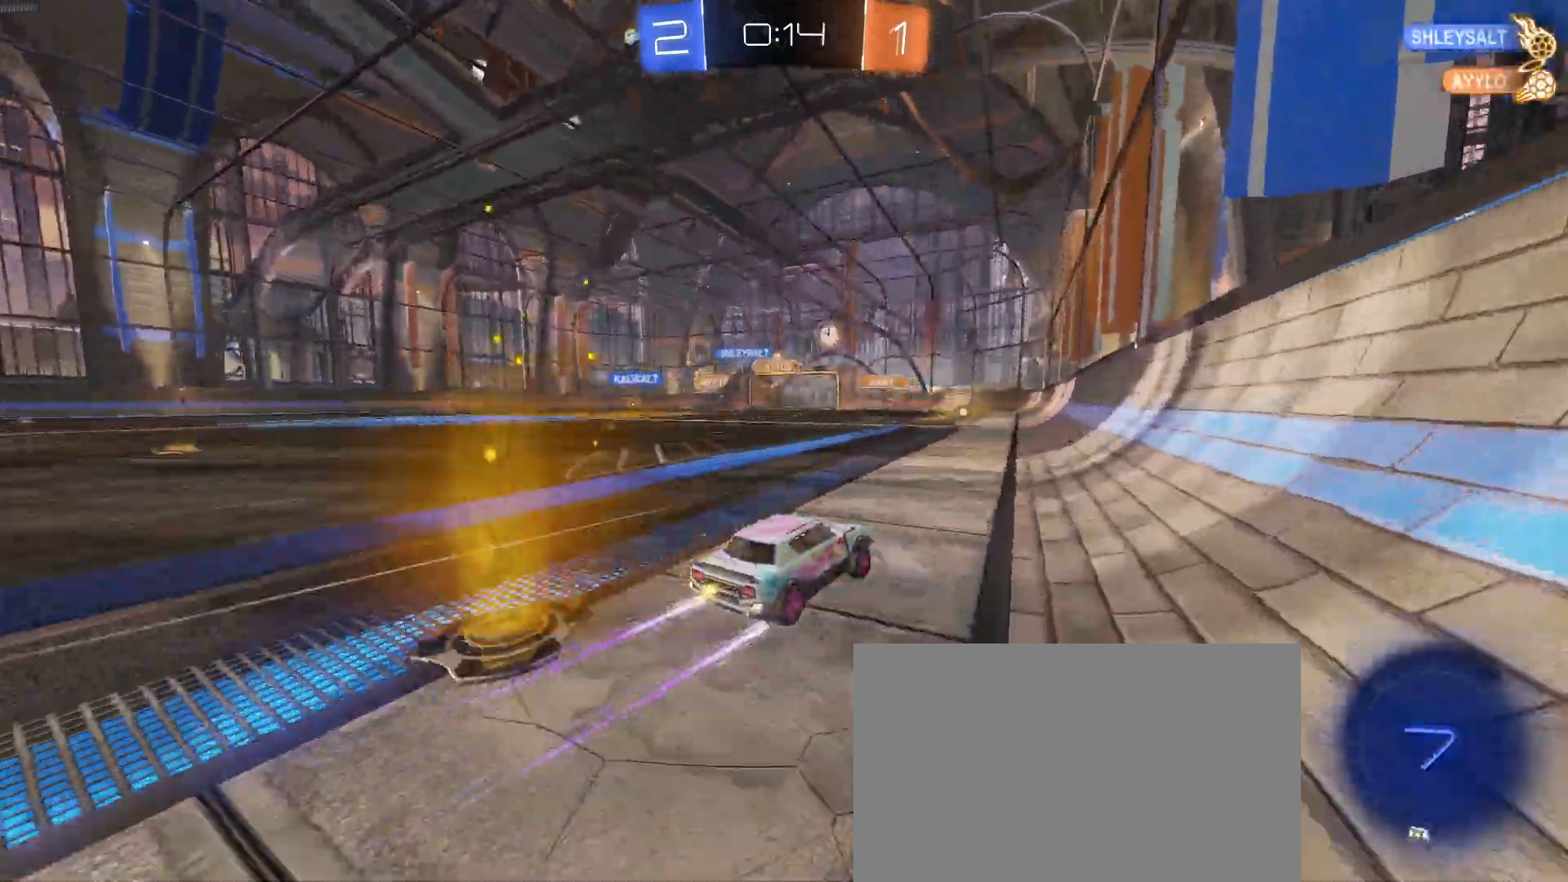
{"buttons": [], "left_stick": "left", "events": [[400, "left_stick", "left"]]}
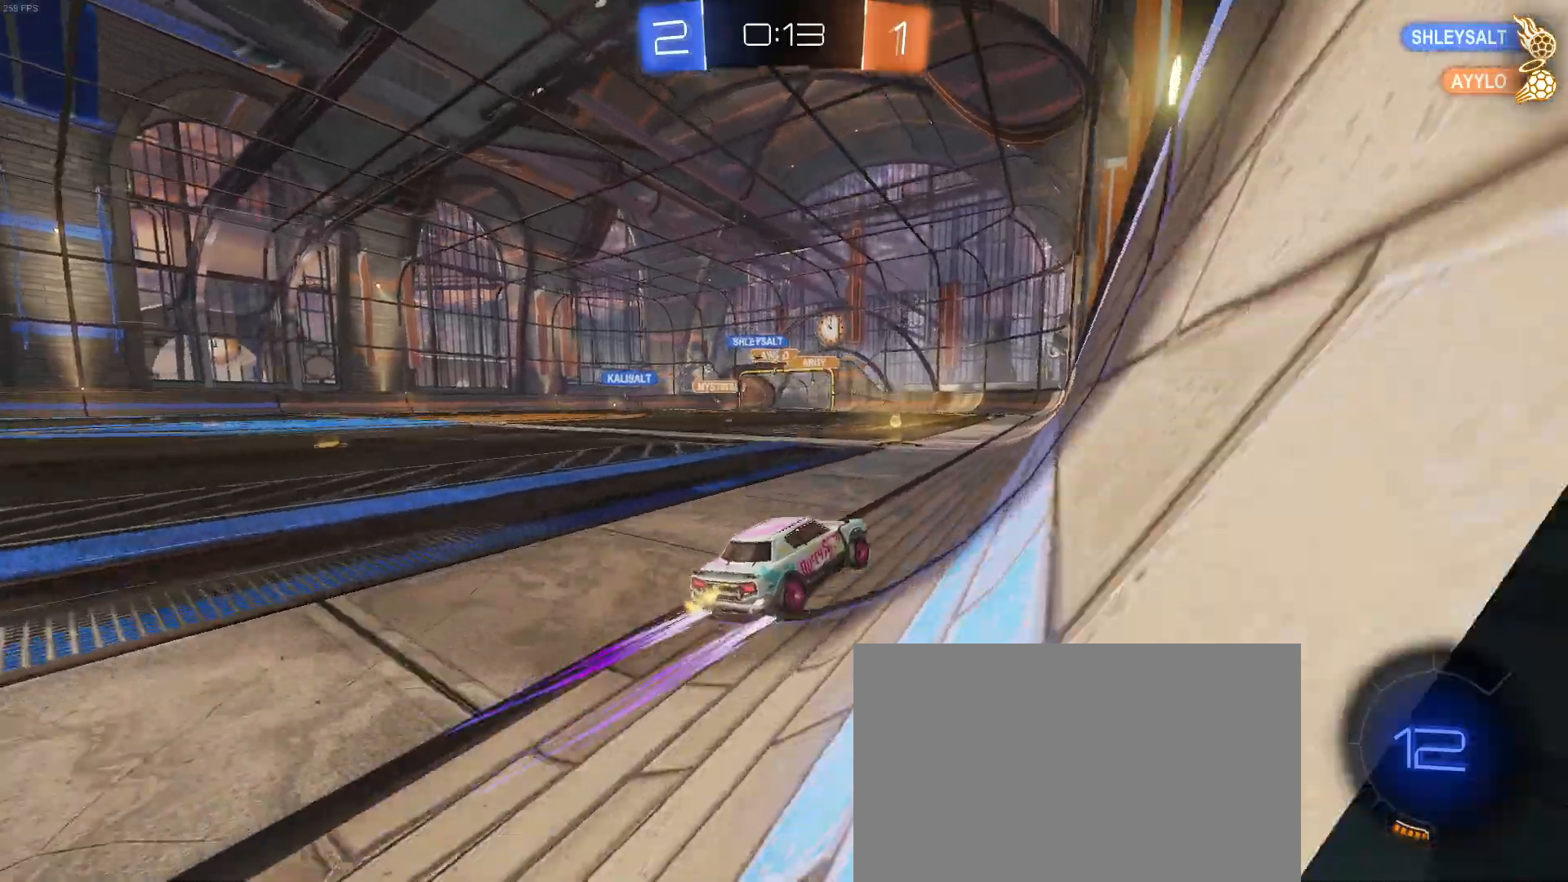
{"buttons": [], "left_stick": "down-right", "events": [[183, "left_stick", "center"], [483, "left_stick", "down-right"]]}
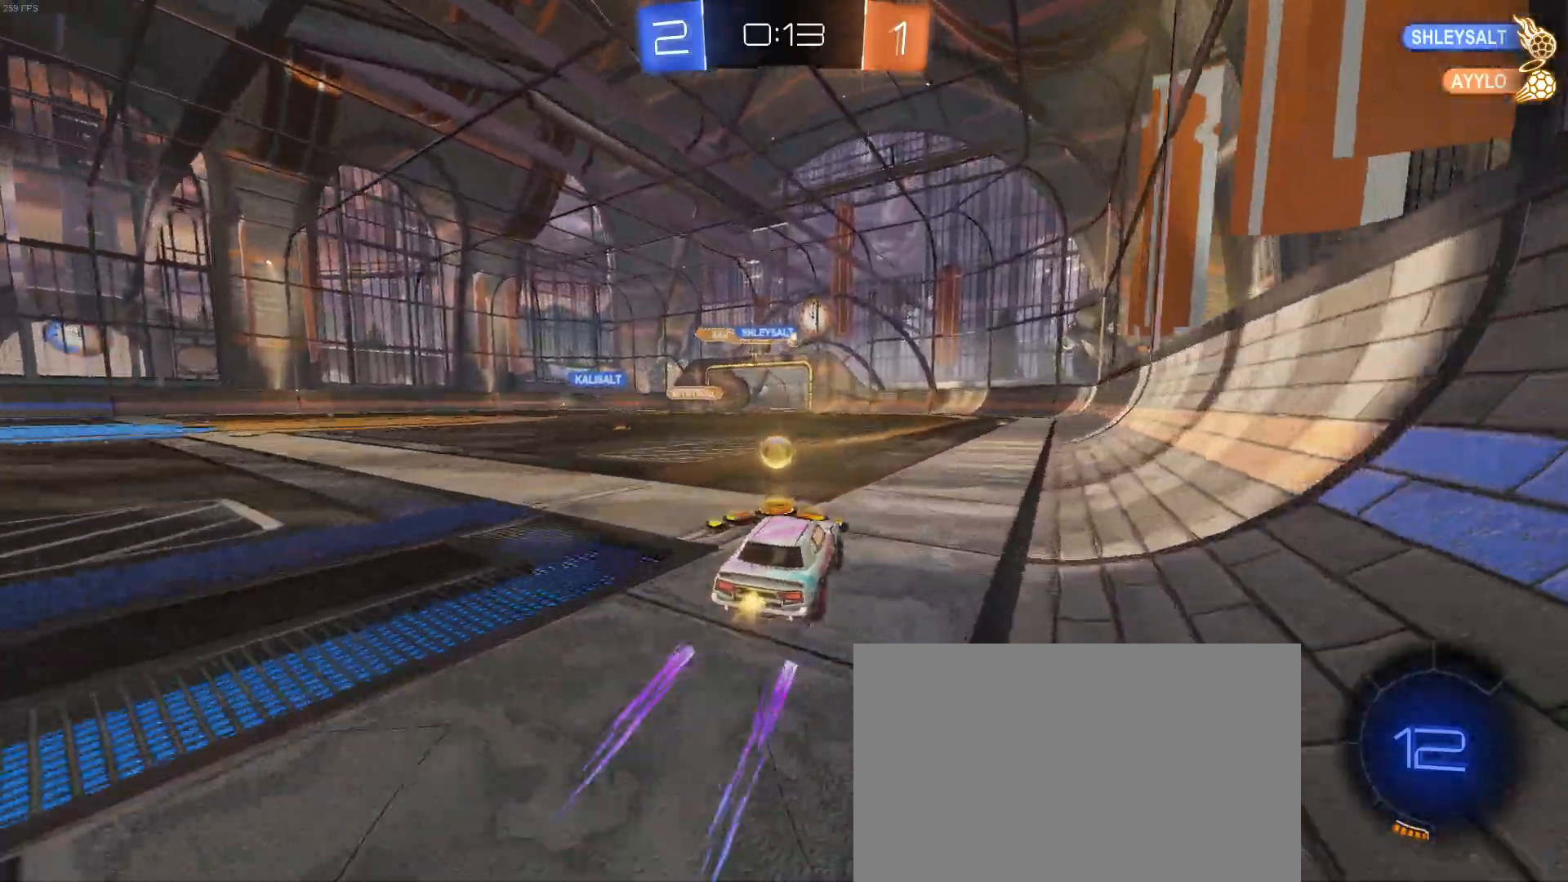
{"buttons": [], "left_stick": "center", "events": [[150, "left_stick", "center"], [283, "left_stick", "down-right"], [450, "left_stick", "center"]]}
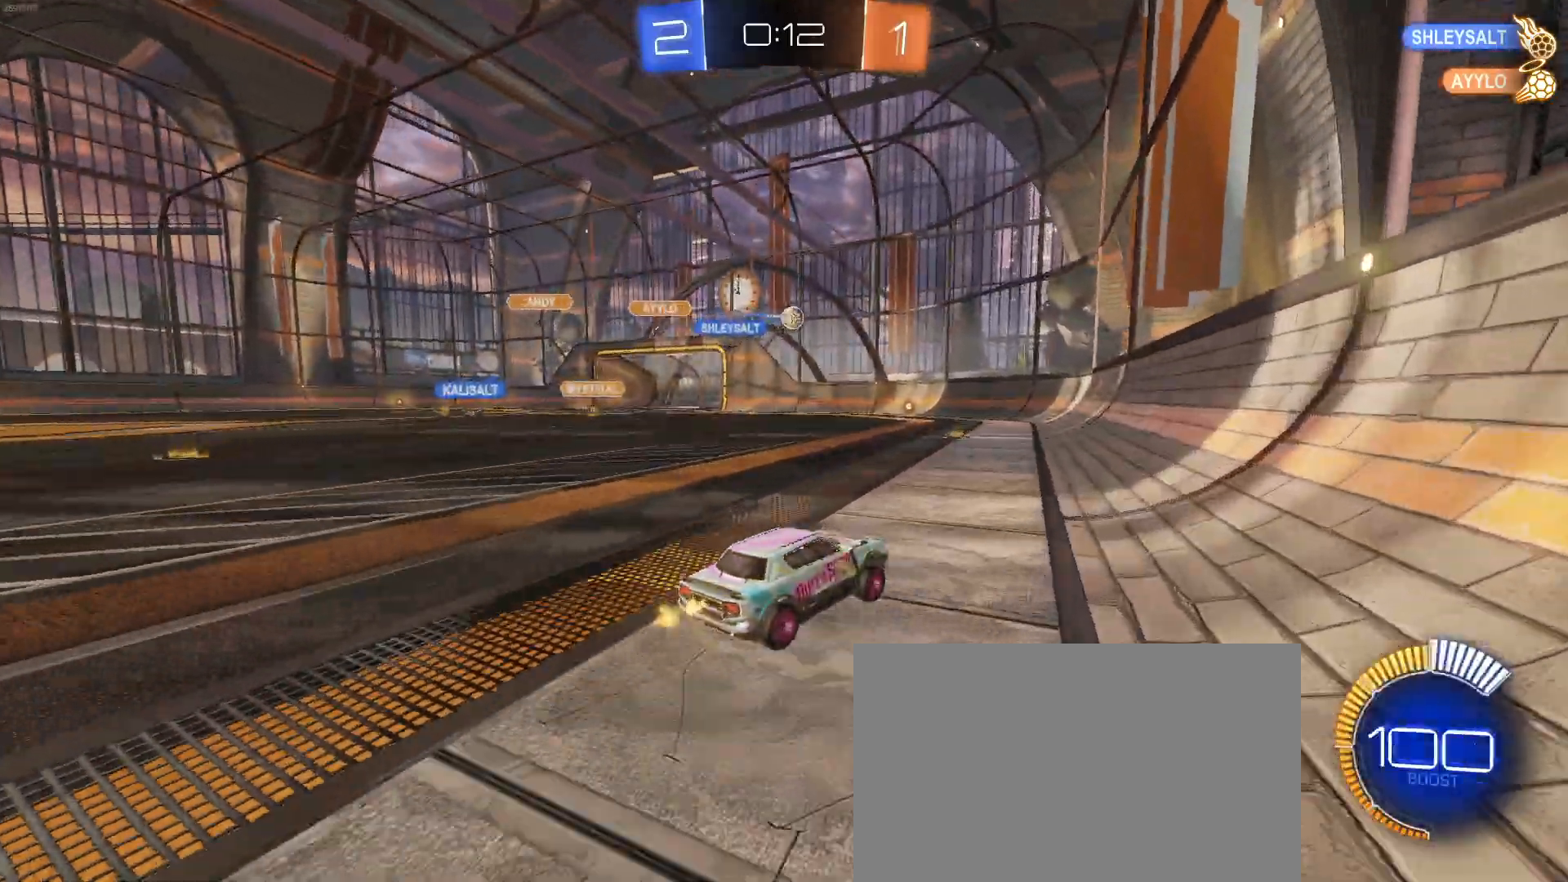
{"buttons": ["L2"], "left_stick": "center", "events": [[283, "left_stick", "left"], [400, "L2", "down"], [500, "left_stick", "center"]]}
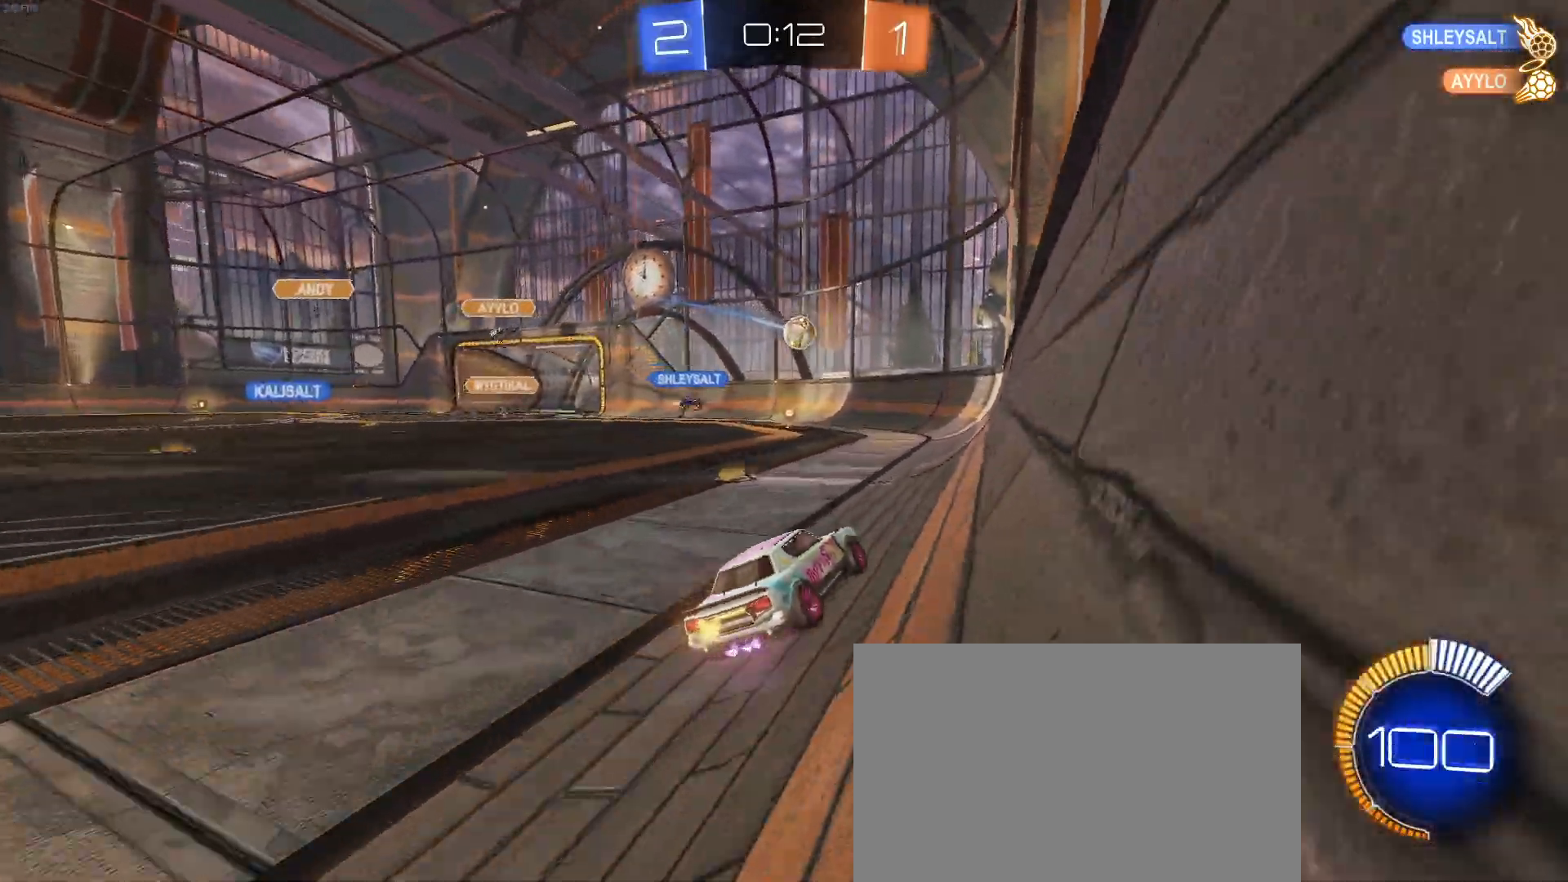
{"buttons": ["L2"], "left_stick": "left", "events": [[233, "L2", "up"], [333, "left_stick", "left"], [400, "L2", "down"]]}
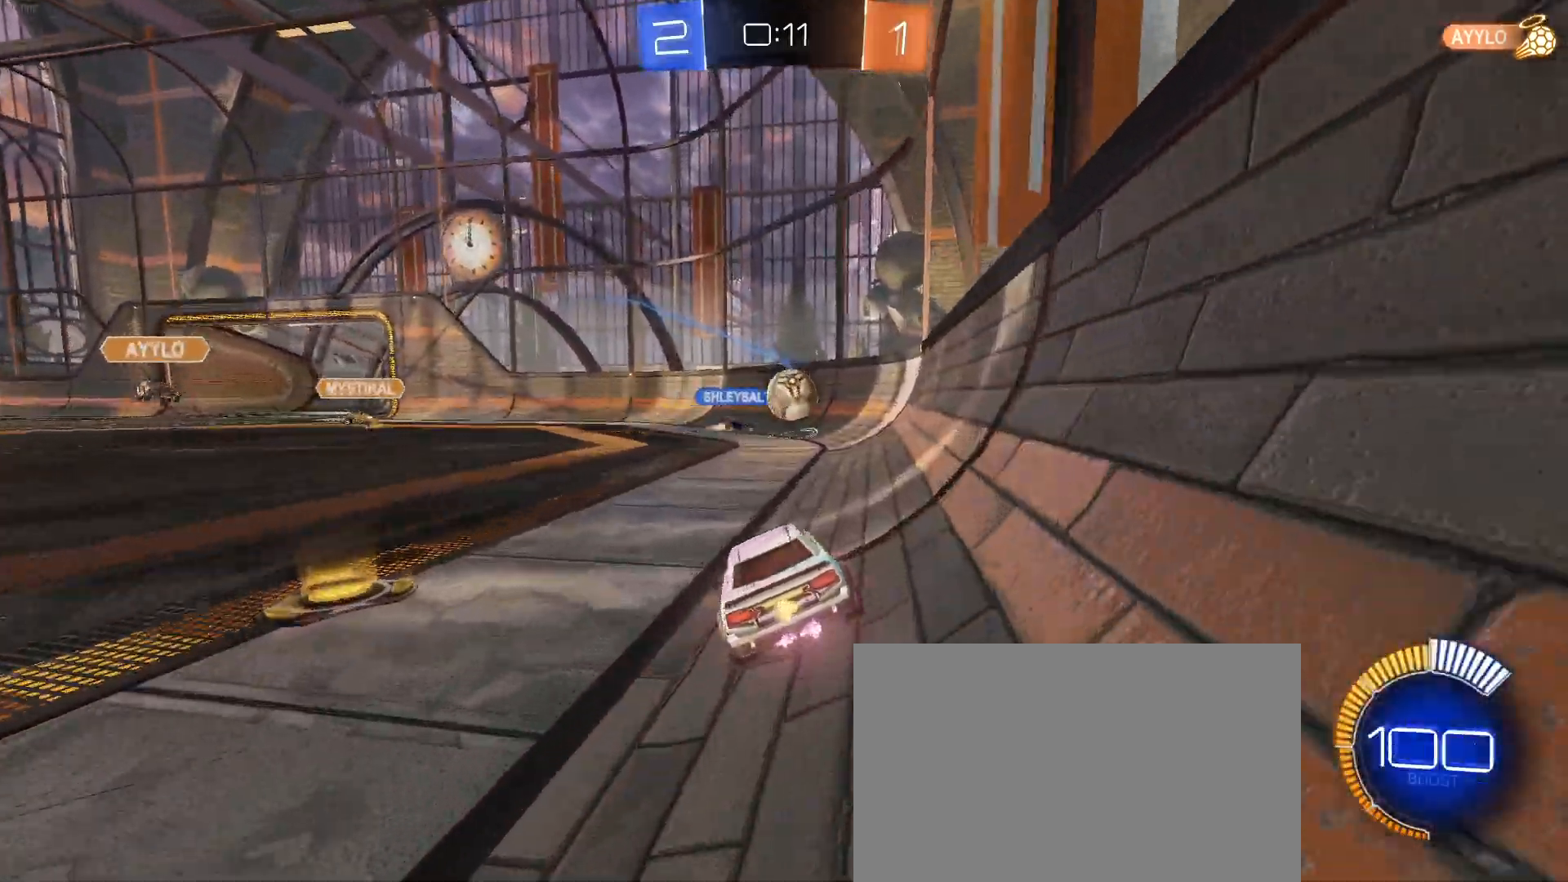
{"buttons": ["L2"], "left_stick": "down-right", "events": [[133, "L2", "up"], [183, "left_stick", "center"], [300, "L2", "down"], [433, "left_stick", "down-right"]]}
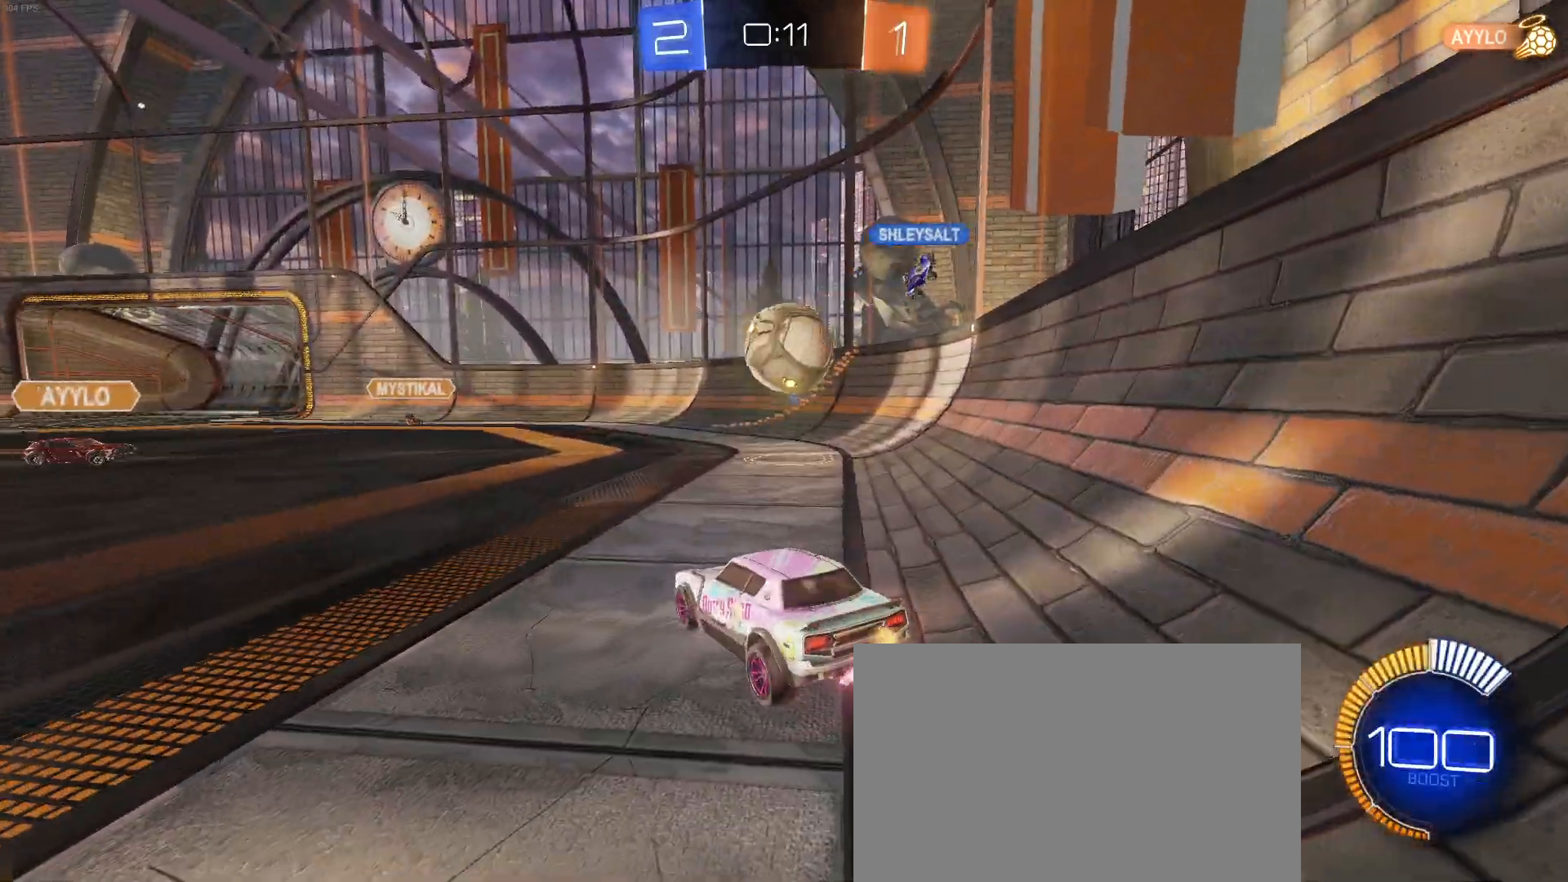
{"buttons": ["L2"], "left_stick": "left", "events": [[33, "left_stick", "down-left"], [83, "left_stick", "left"]]}
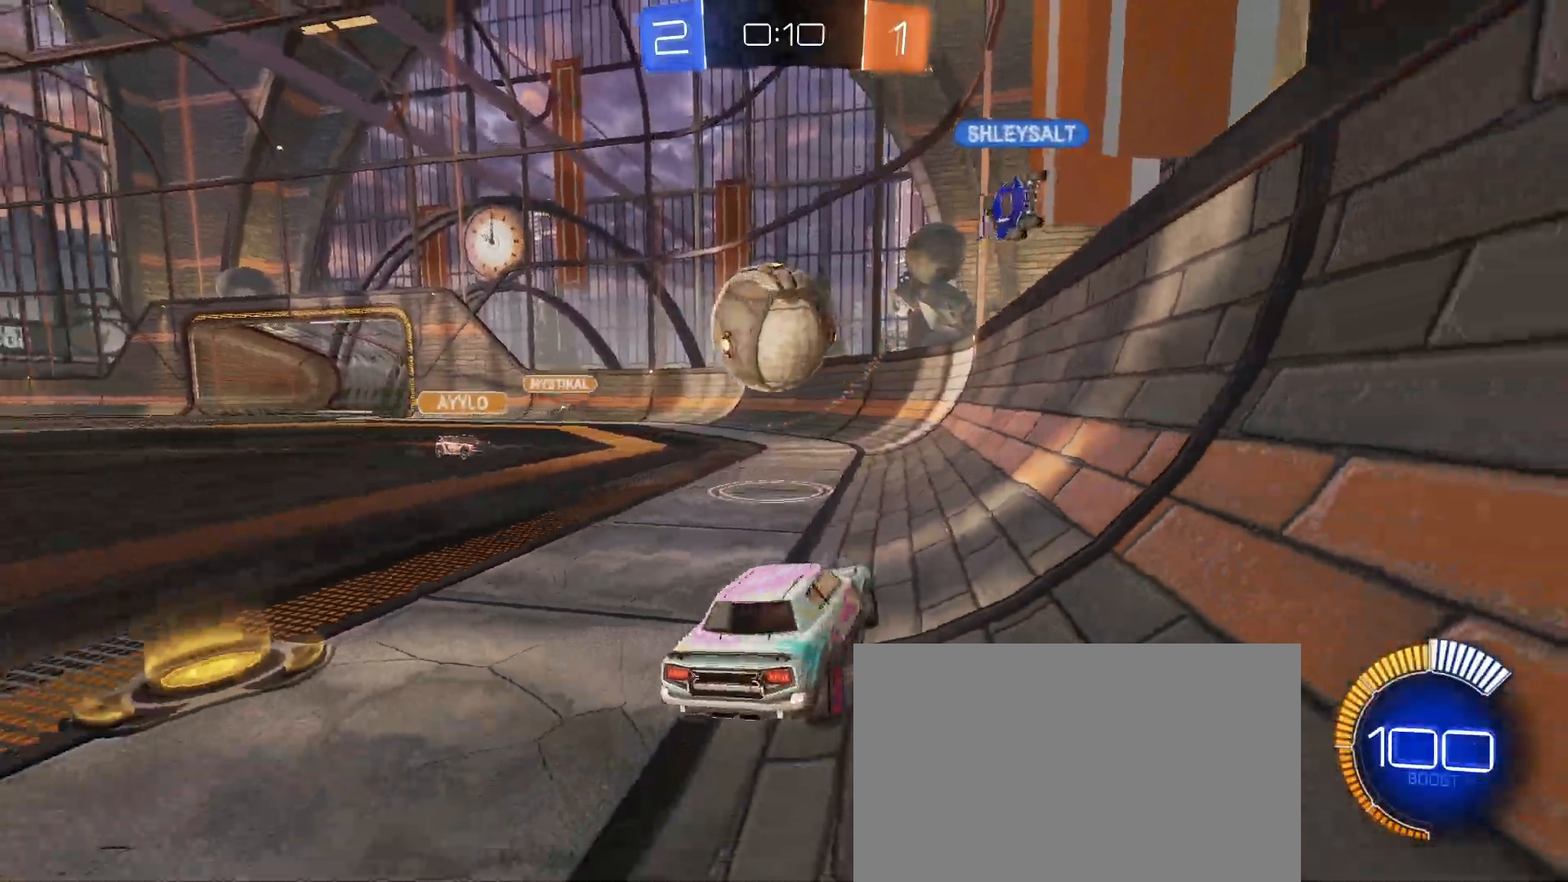
{"buttons": ["CROSS"], "left_stick": "down", "events": [[67, "left_stick", "down"], [117, "left_stick", "down-right"], [300, "left_stick", "center"], [333, "L2", "up"], [450, "CROSS", "down"], [500, "left_stick", "down"]]}
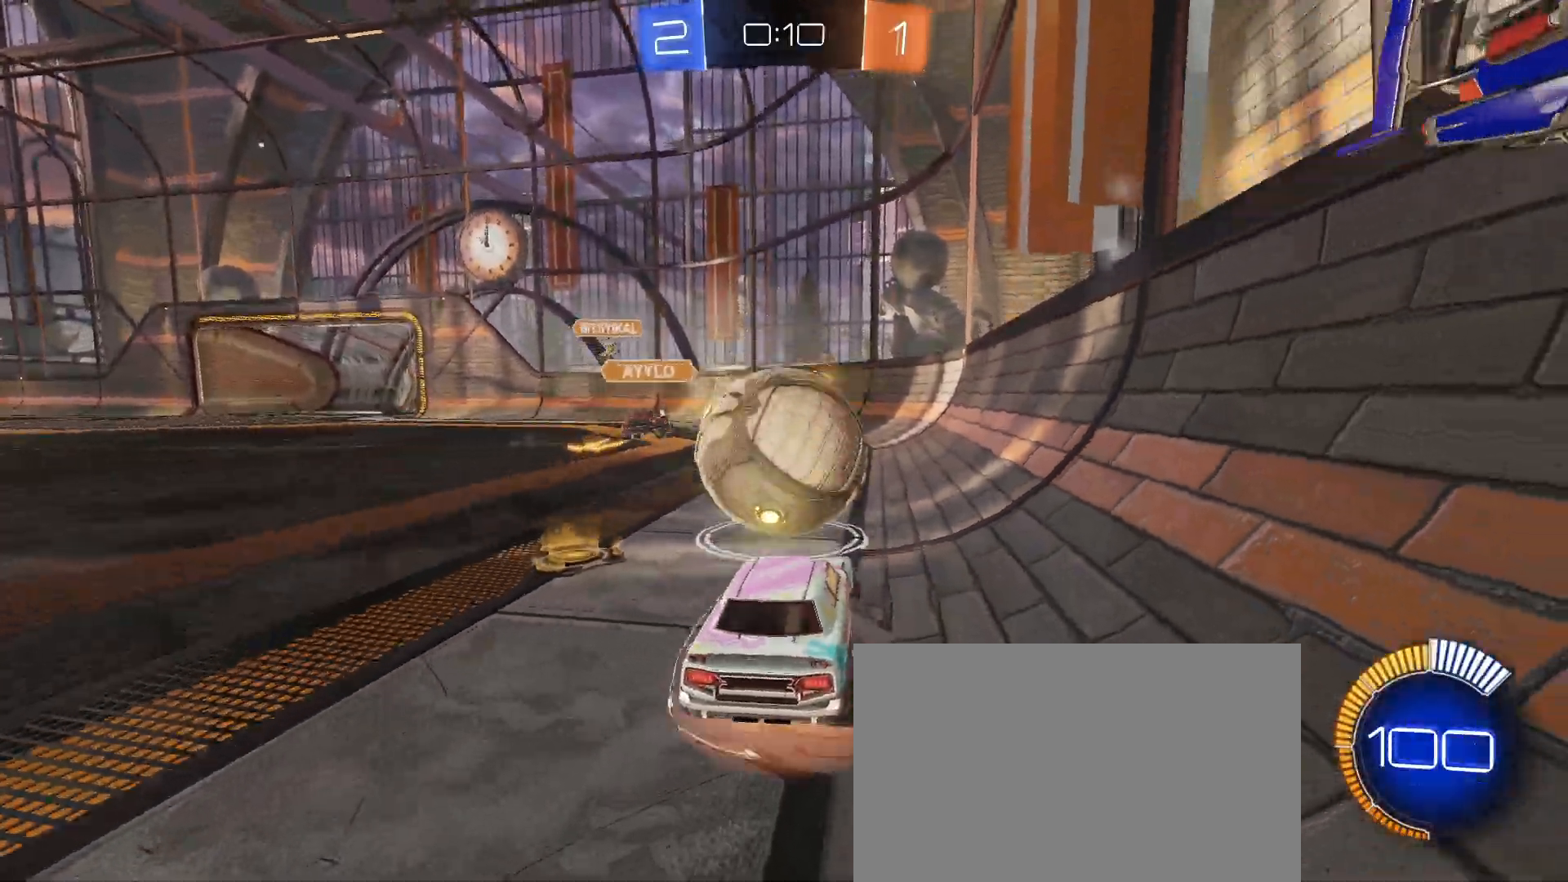
{"buttons": [], "left_stick": "center", "events": [[117, "CROSS", "up"], [117, "left_stick", "center"], [167, "left_stick", "up"], [350, "left_stick", "center"]]}
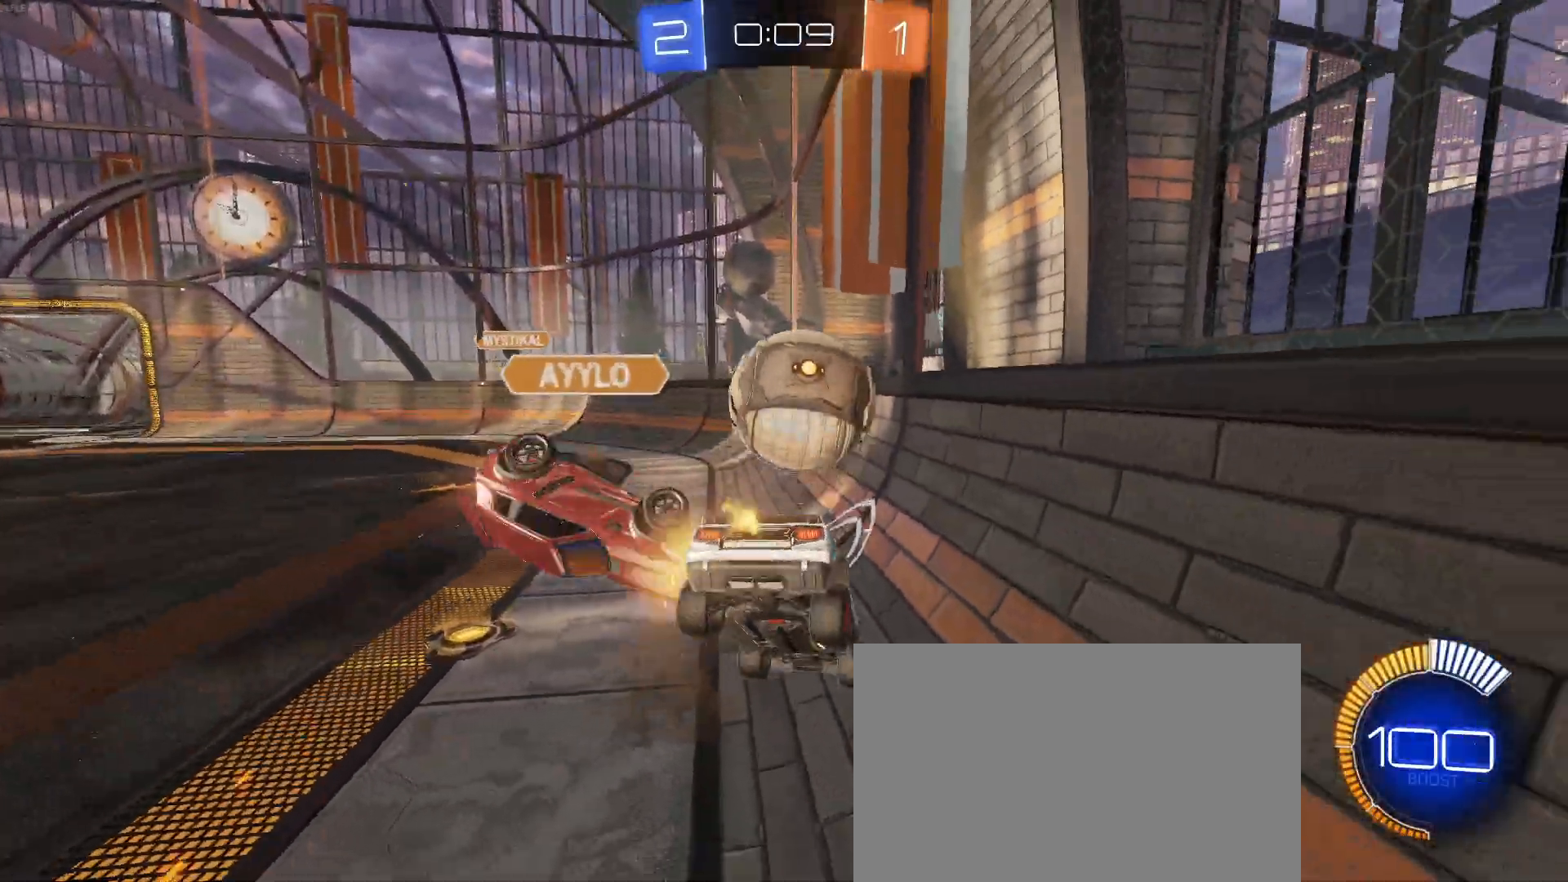
{"buttons": ["R1"], "left_stick": "up", "events": [[167, "left_stick", "down-left"], [283, "SQUARE", "down"], [400, "left_stick", "center"], [417, "SQUARE", "up"], [467, "R1", "down"], [467, "left_stick", "up"]]}
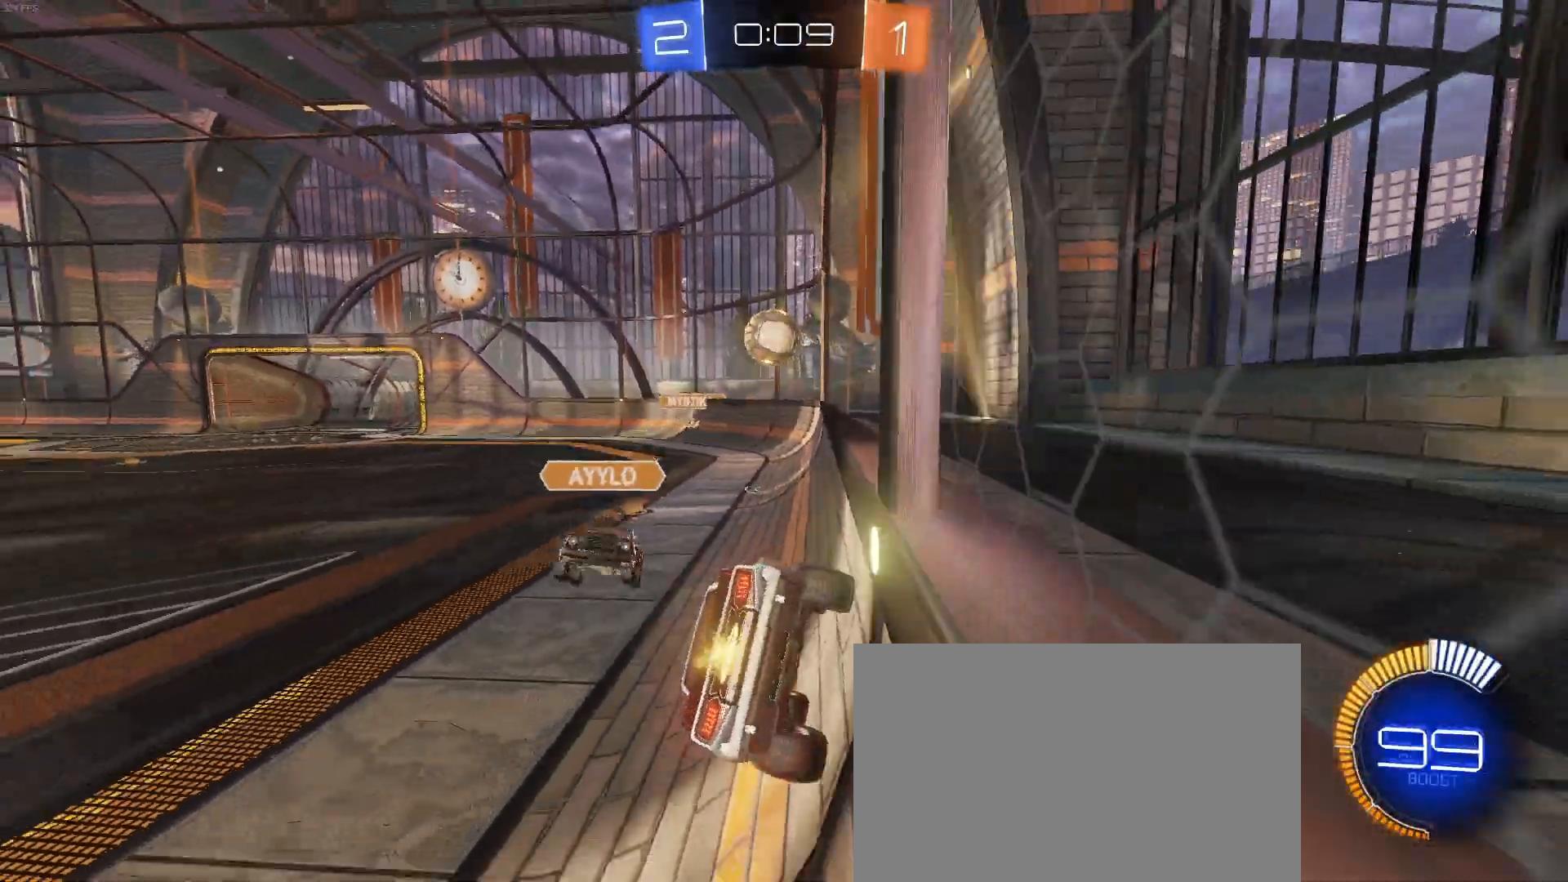
{"buttons": ["R1"], "left_stick": "right", "events": [[150, "left_stick", "right"]]}
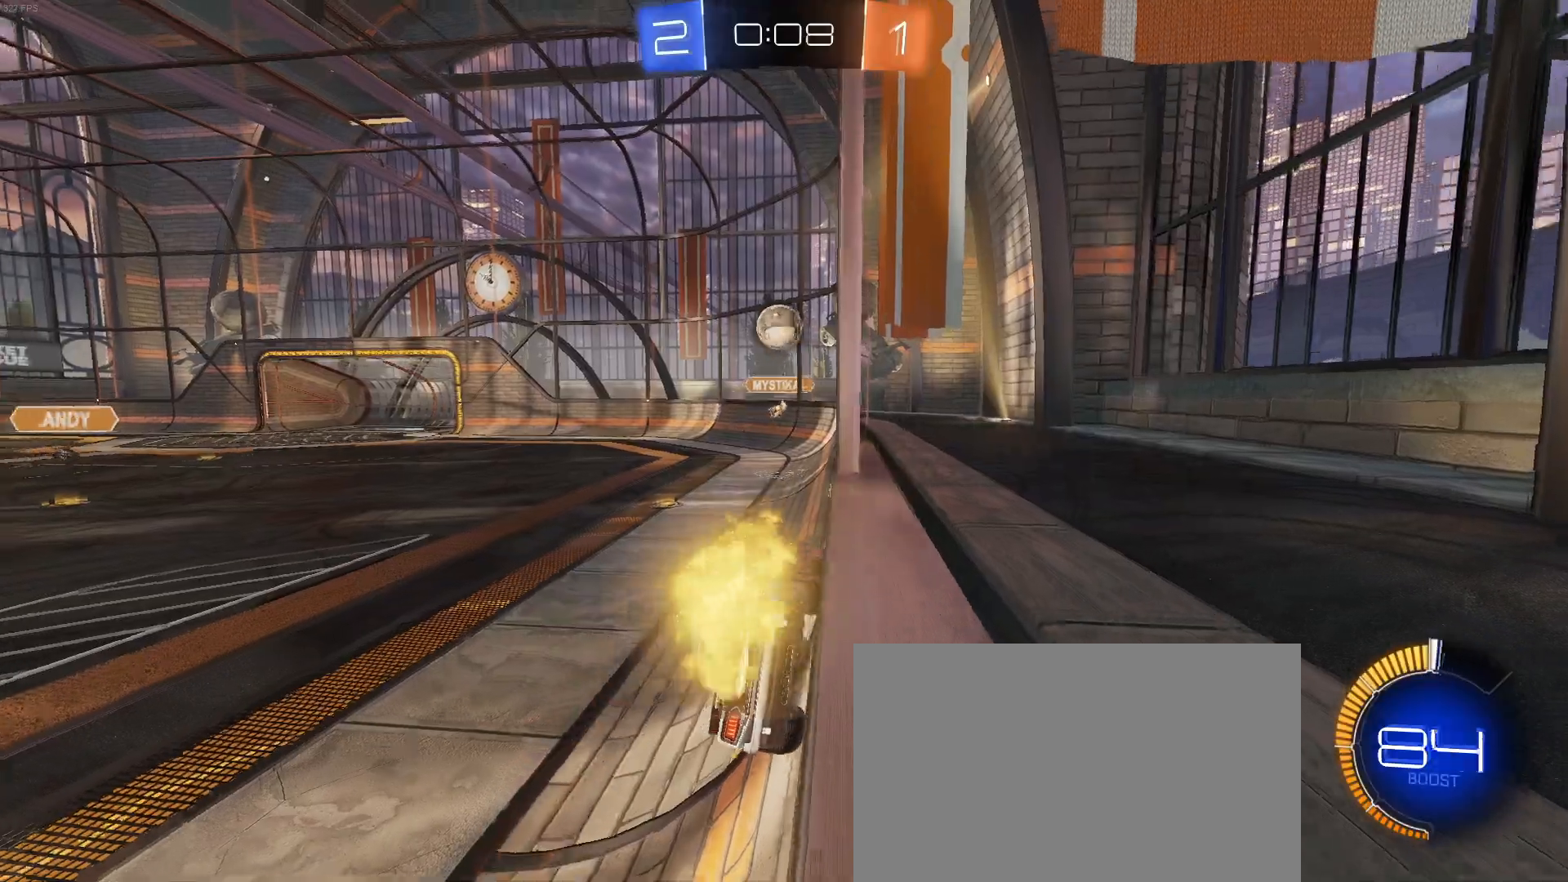
{"buttons": [], "left_stick": "left", "events": [[117, "R1", "up"], [217, "left_stick", "center"], [417, "left_stick", "left"]]}
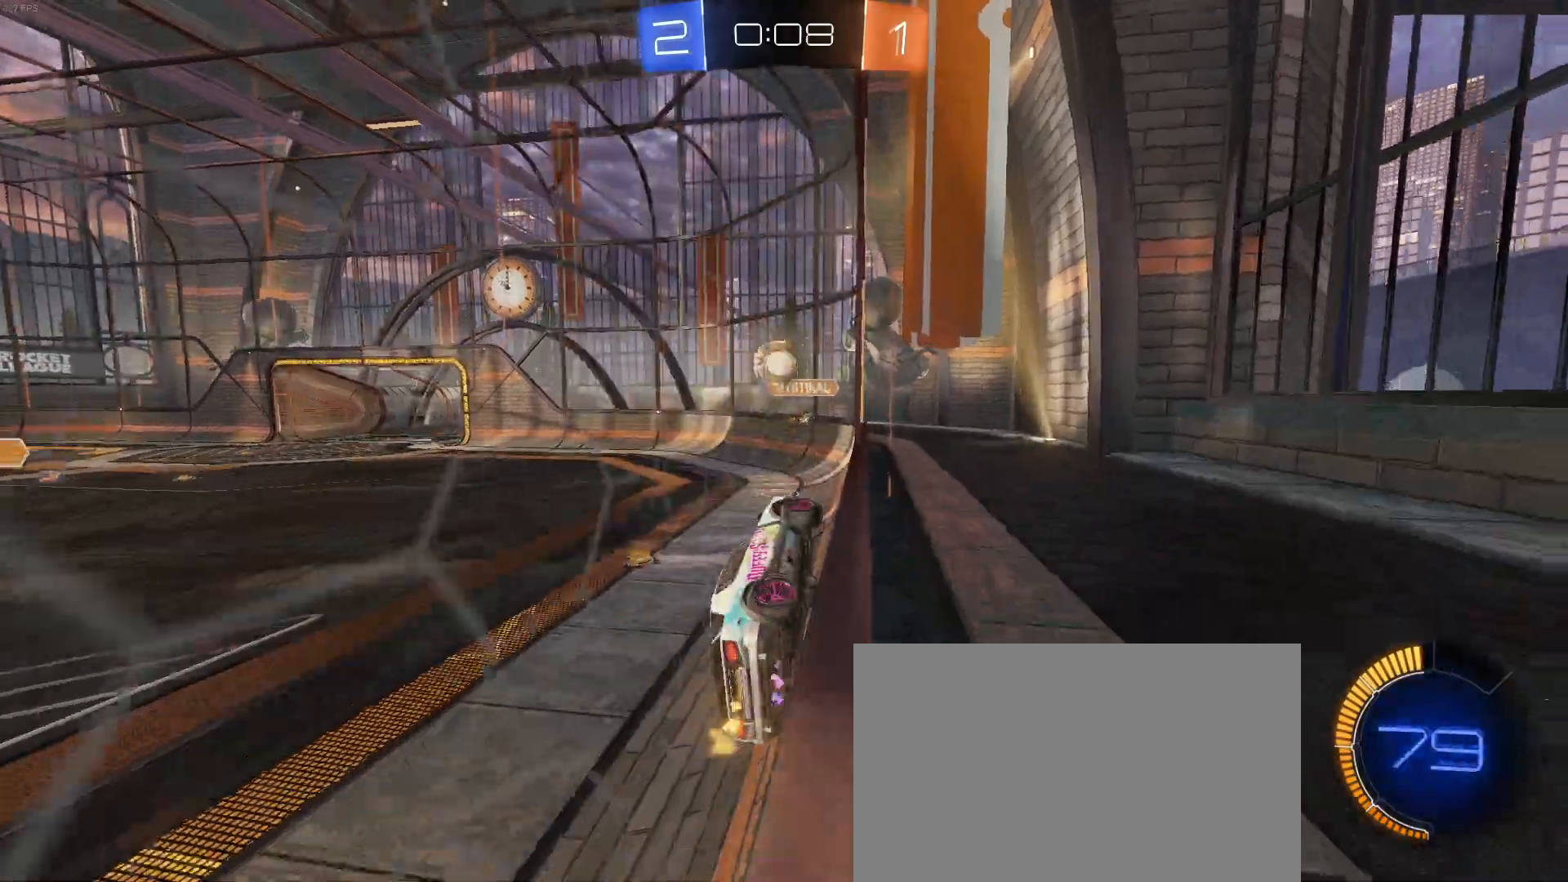
{"buttons": ["R1"], "left_stick": "left", "events": [[333, "left_stick", "center"], [417, "left_stick", "left"], [500, "R1", "down"]]}
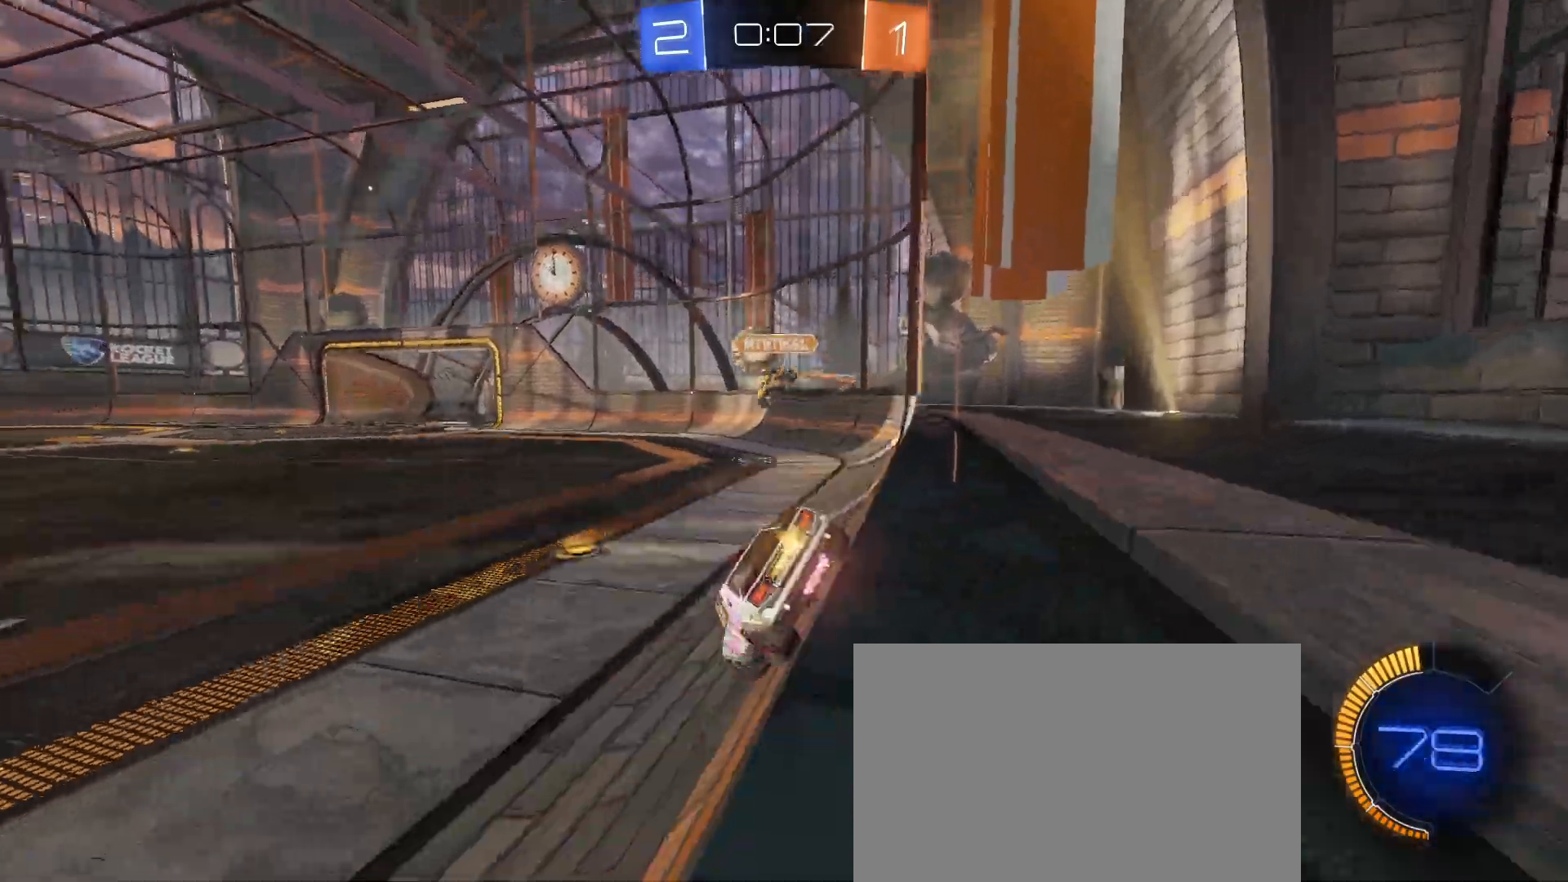
{"buttons": ["R1"], "left_stick": "right", "events": [[83, "left_stick", "center"], [117, "R1", "up"], [200, "left_stick", "left"], [217, "R1", "down"], [317, "left_stick", "right"]]}
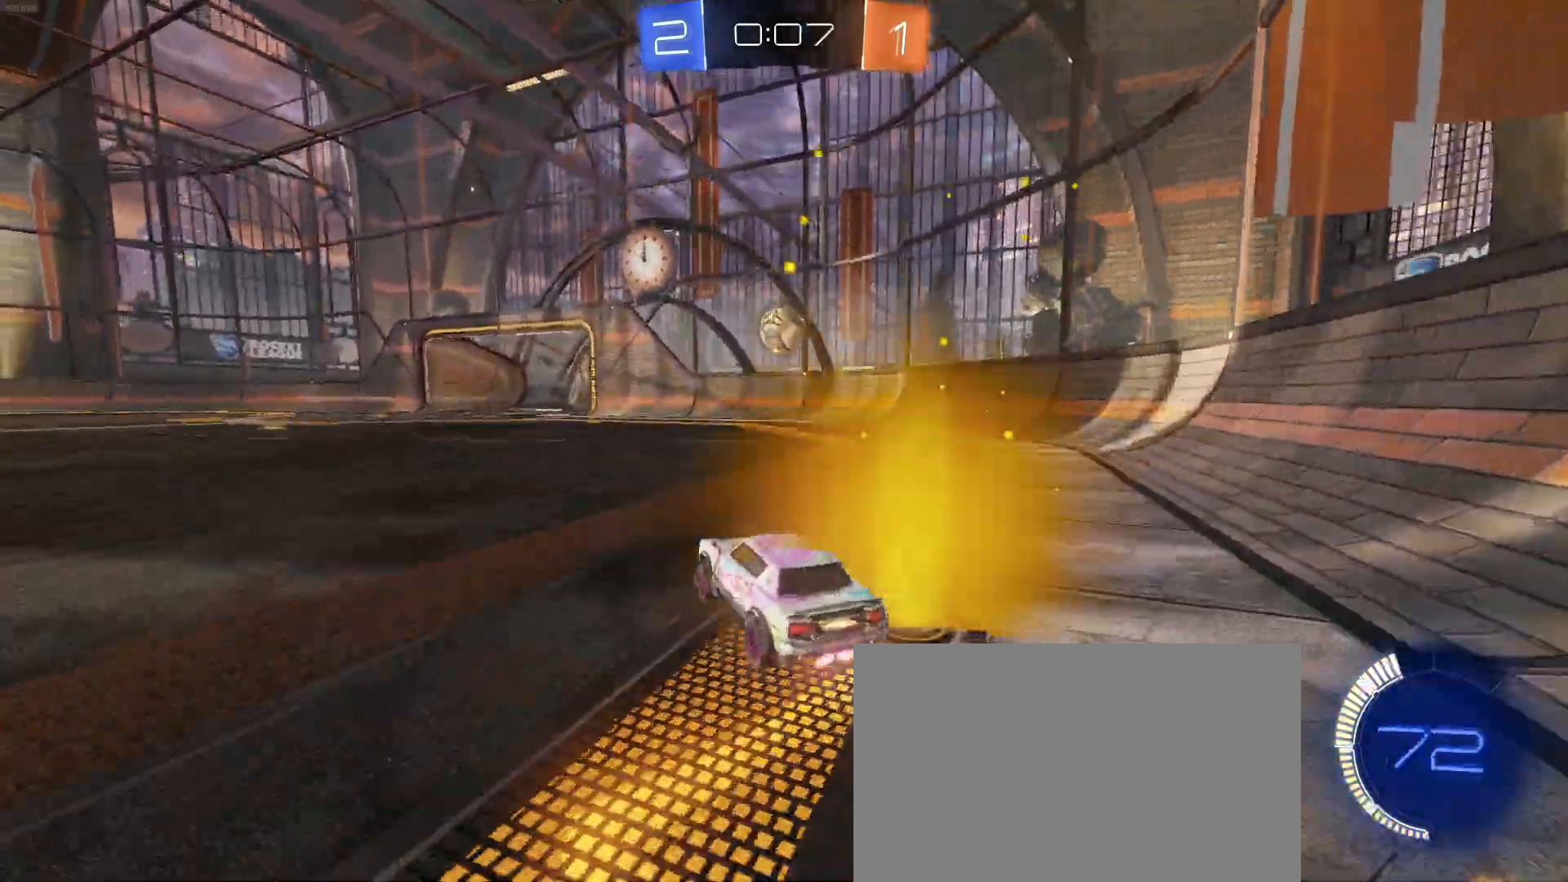
{"buttons": ["R1"], "left_stick": "center", "events": [[17, "left_stick", "center"], [233, "left_stick", "right"], [367, "left_stick", "center"]]}
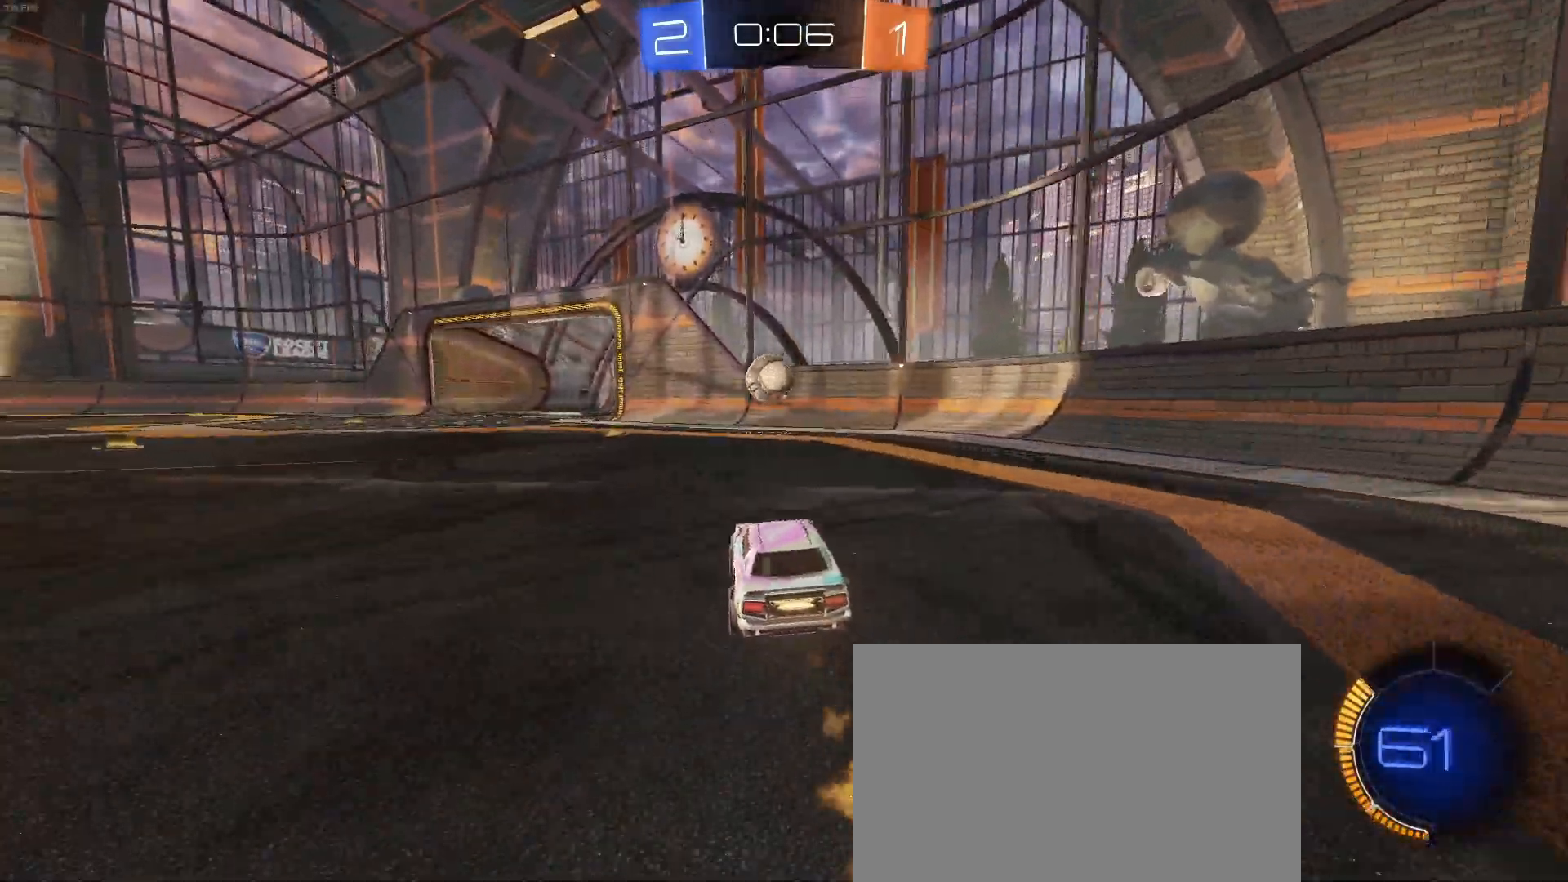
{"buttons": [], "left_stick": "left", "events": [[233, "R1", "up"], [367, "left_stick", "left"], [450, "left_stick", "center"], [500, "left_stick", "left"]]}
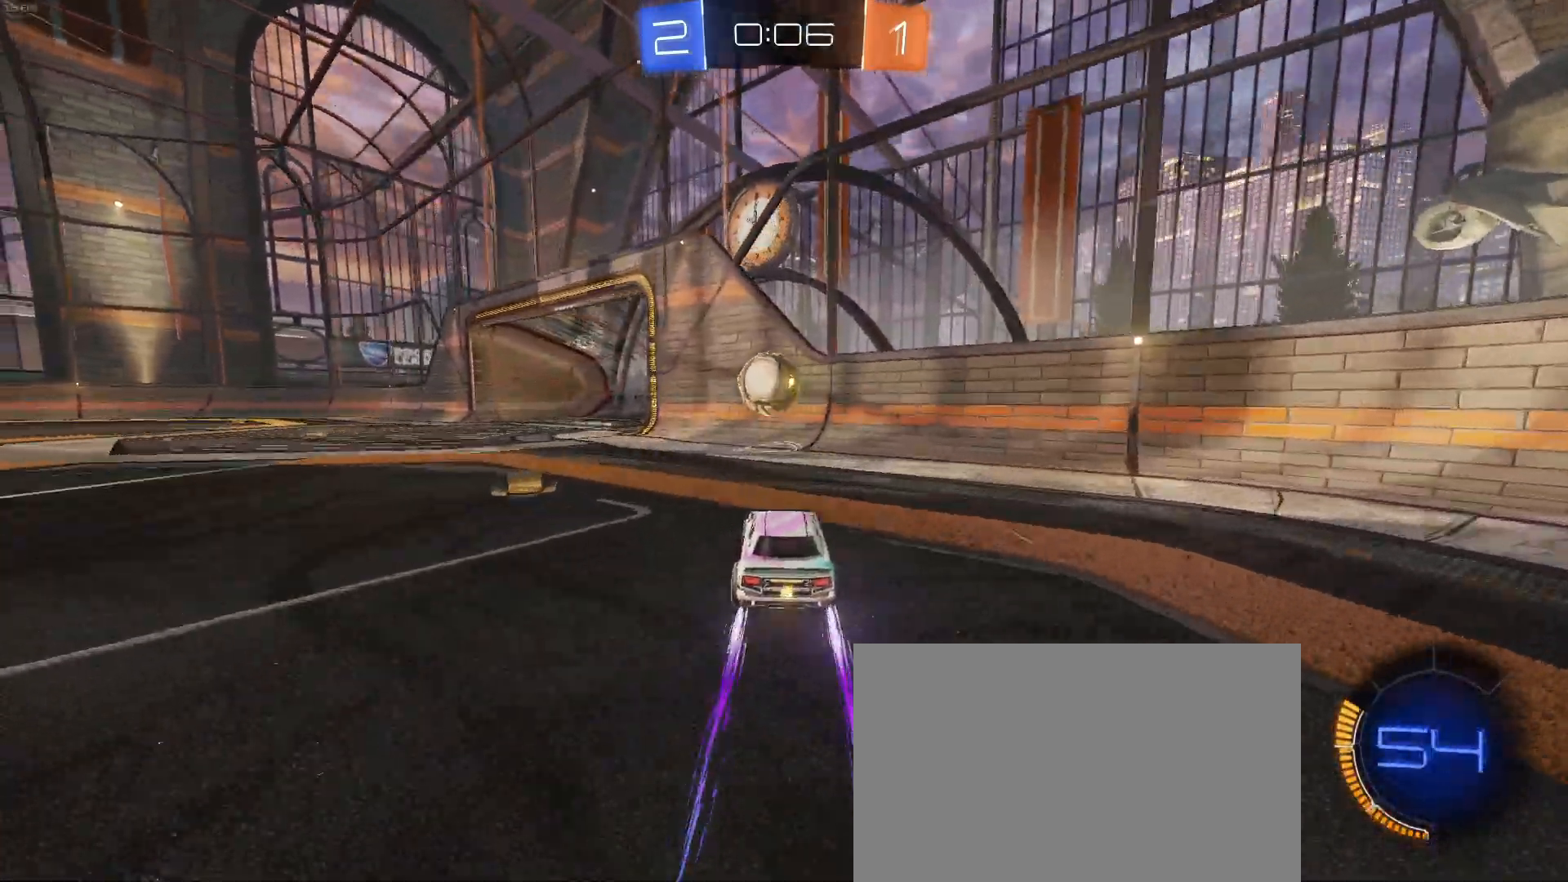
{"buttons": ["L2"], "left_stick": "left", "events": [[50, "SQUARE", "down"], [150, "L2", "down"], [250, "SQUARE", "up"]]}
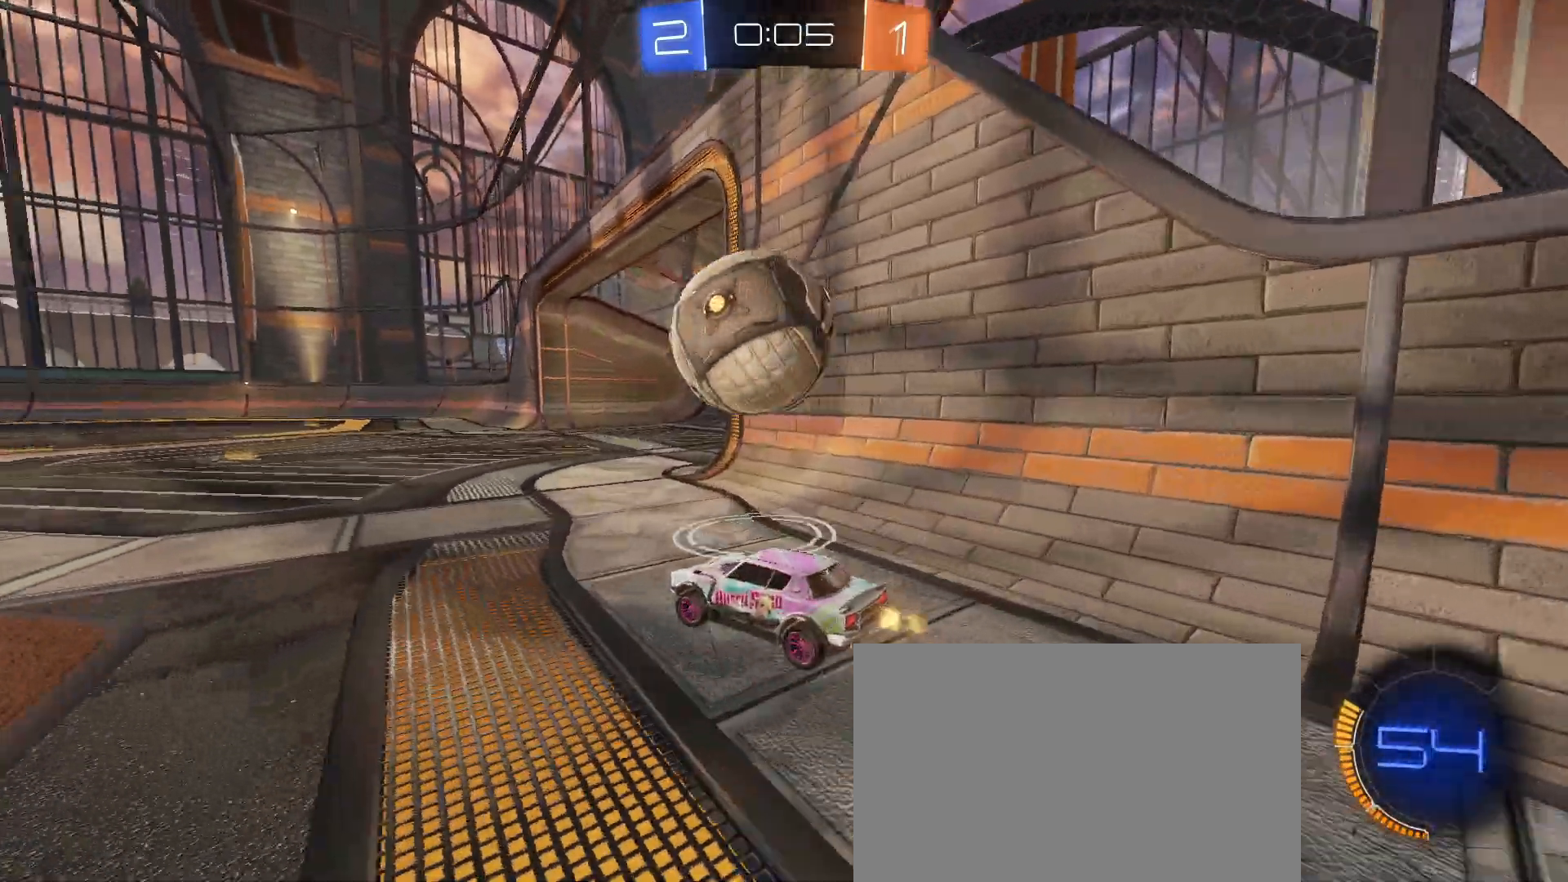
{"buttons": [], "left_stick": "right", "events": [[183, "L2", "up"], [417, "left_stick", "center"], [467, "left_stick", "right"]]}
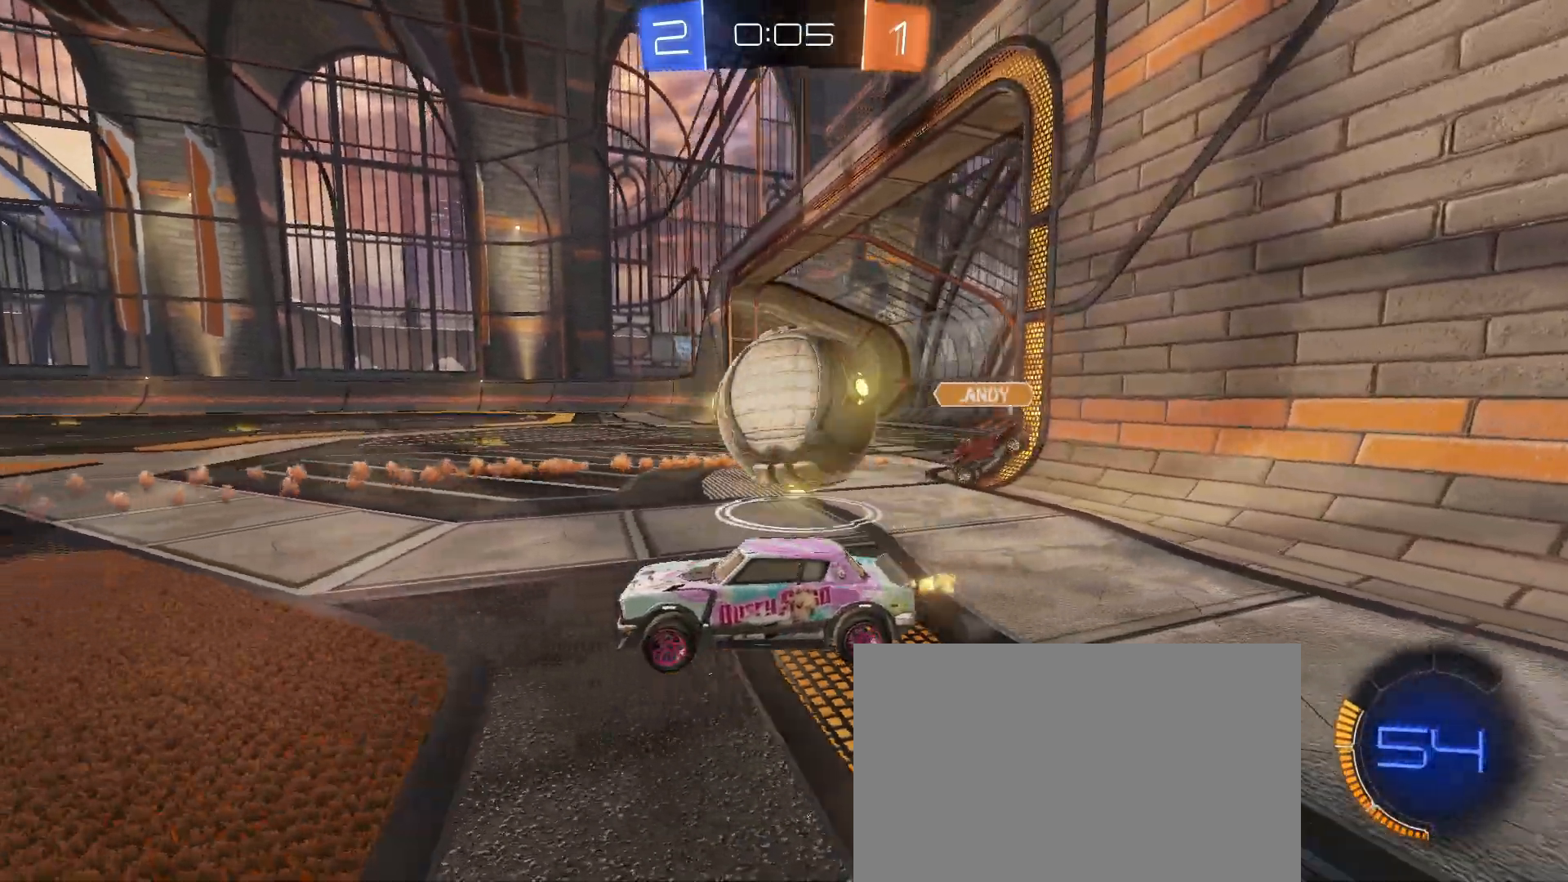
{"buttons": [], "left_stick": "right", "events": []}
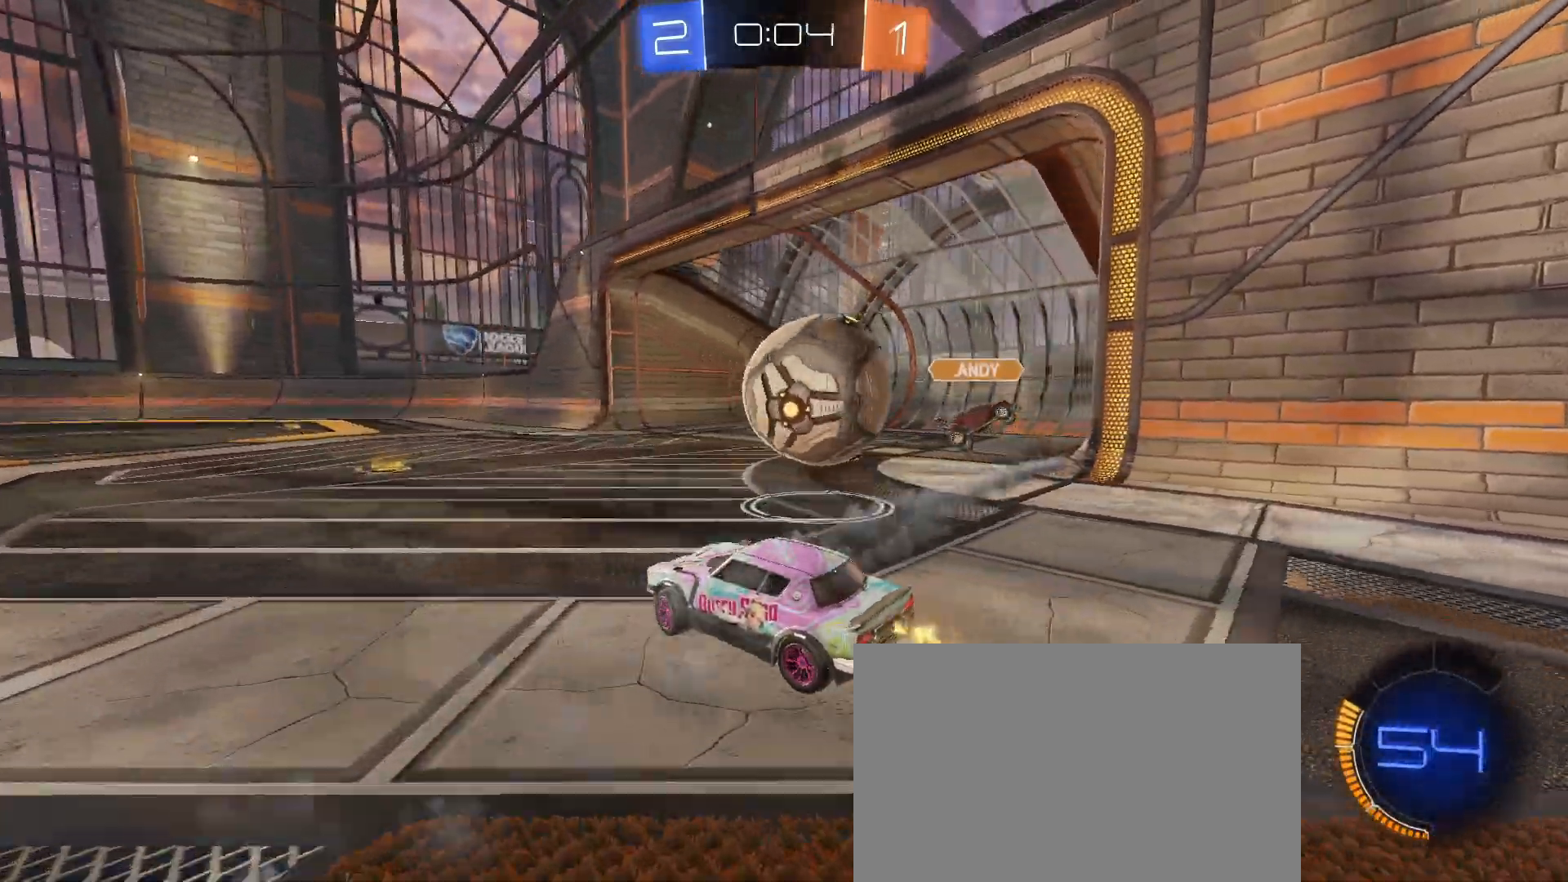
{"buttons": [], "left_stick": "up-left", "events": [[67, "left_stick", "left"], [83, "L2", "down"], [200, "L2", "up"], [233, "left_stick", "right"], [267, "L2", "down"], [333, "left_stick", "up"], [400, "left_stick", "up-left"], [450, "L2", "up"]]}
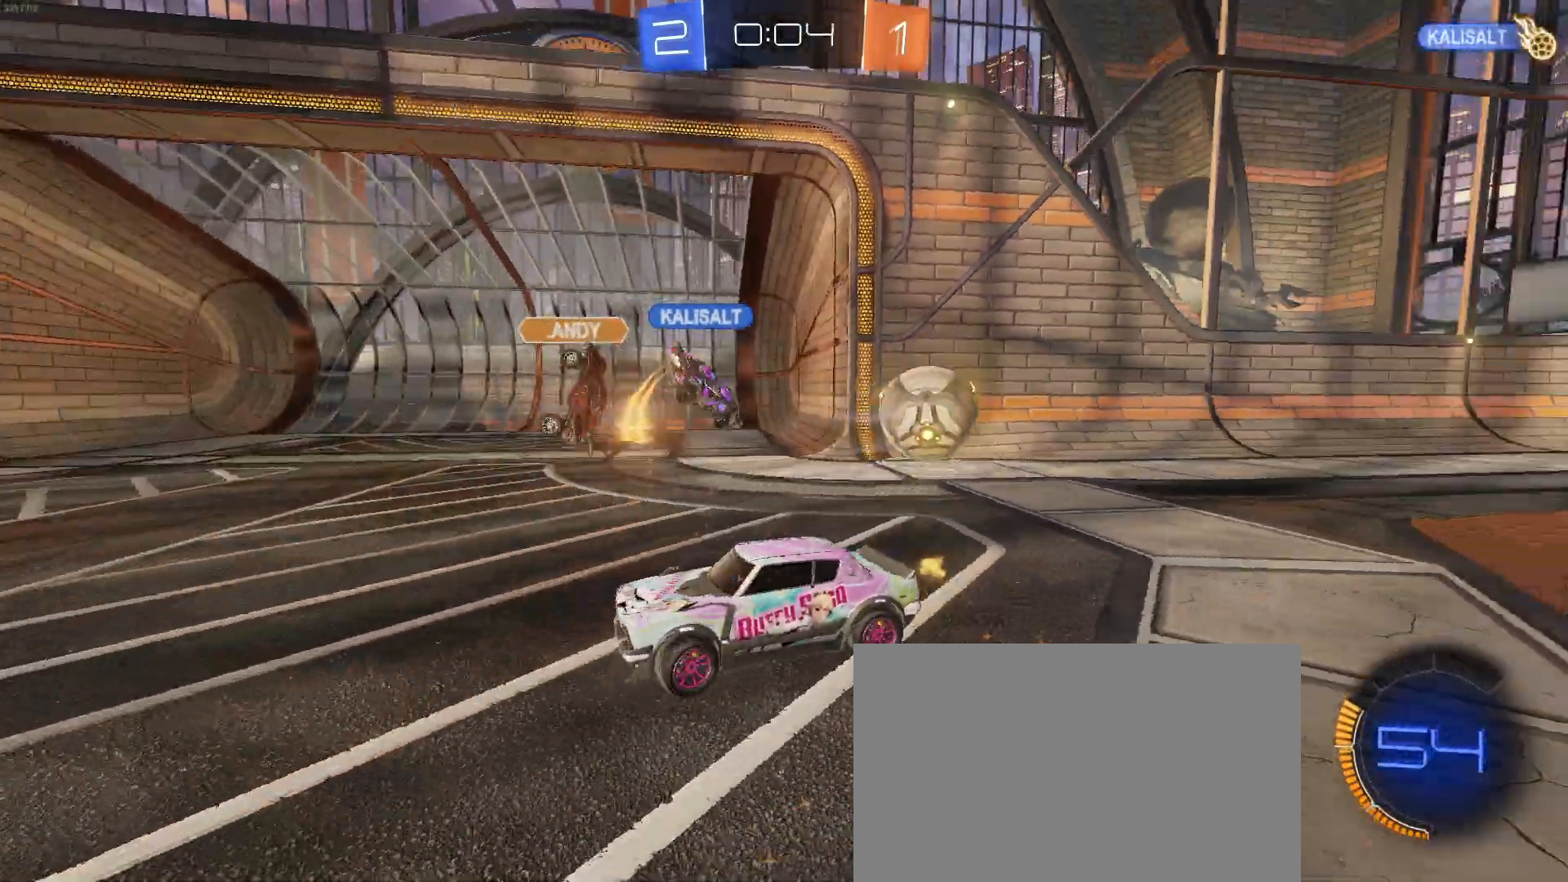
{"buttons": ["TRIANGLE"], "left_stick": "center", "events": [[83, "left_stick", "left"], [183, "left_stick", "center"], [250, "left_stick", "right"], [417, "left_stick", "center"], [467, "TRIANGLE", "down"]]}
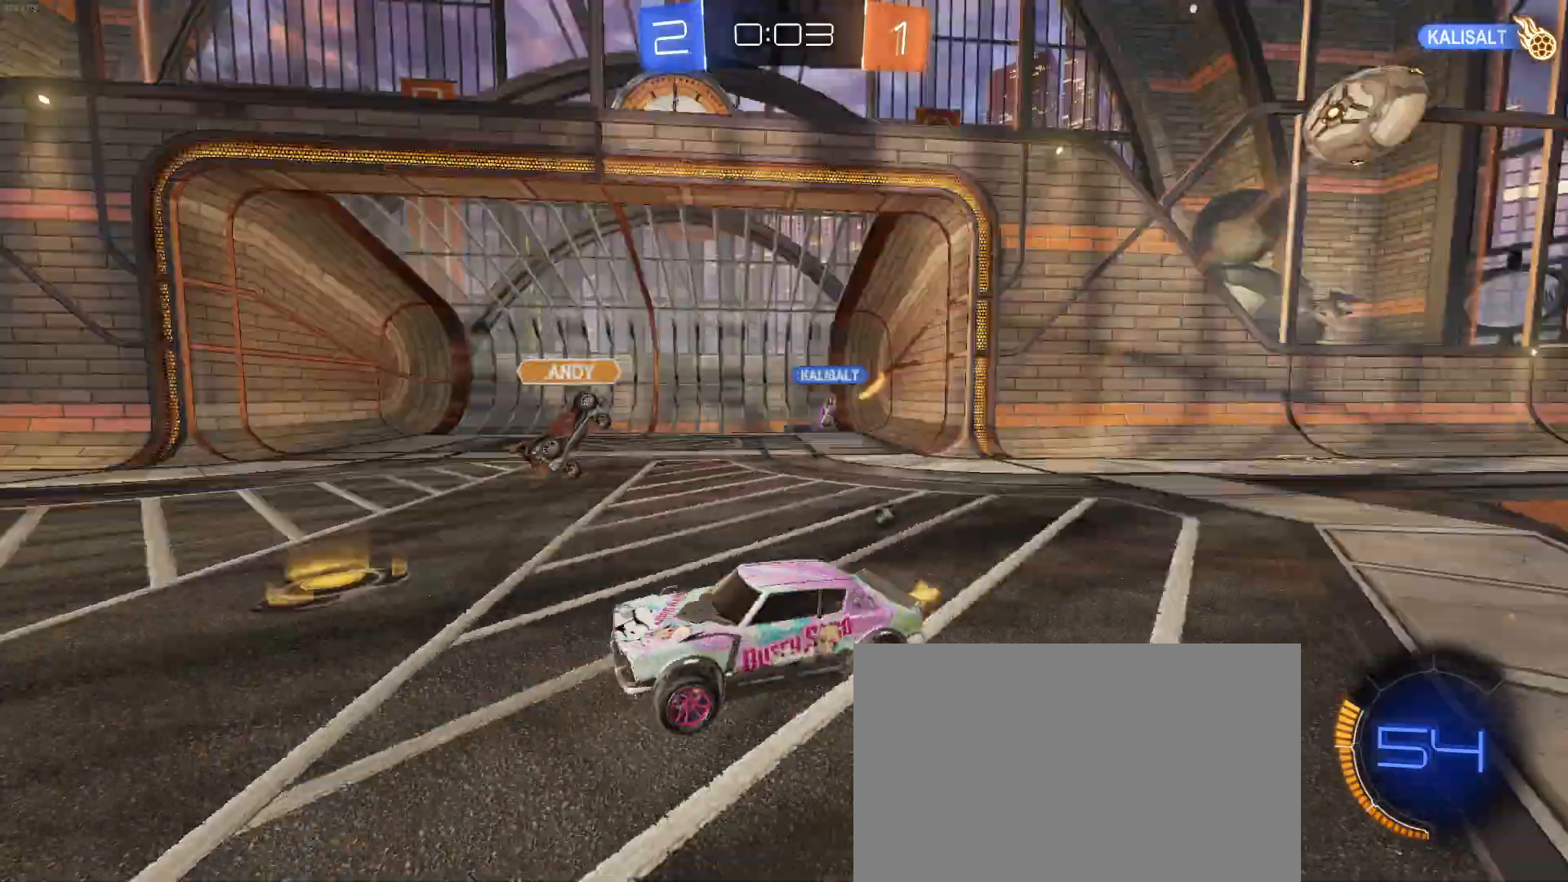
{"buttons": ["R1"], "left_stick": "left", "events": [[100, "TRIANGLE", "up"], [200, "left_stick", "left"], [300, "R1", "down"]]}
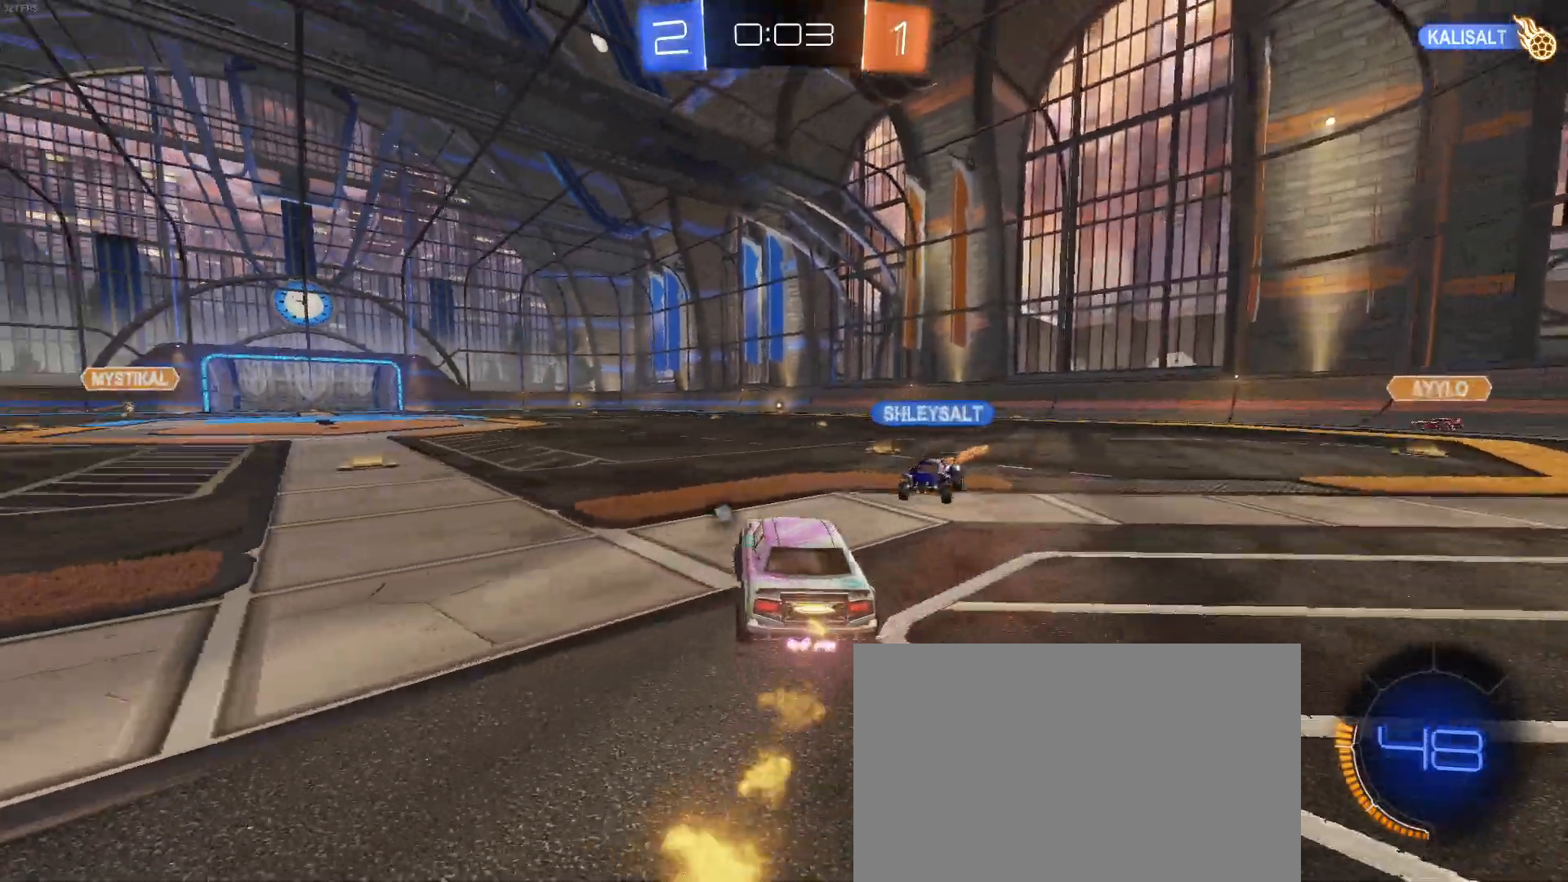
{"buttons": ["CROSS", "R1"], "left_stick": "up", "events": [[333, "CROSS", "down"], [383, "left_stick", "up"], [433, "CROSS", "up"], [483, "CROSS", "down"]]}
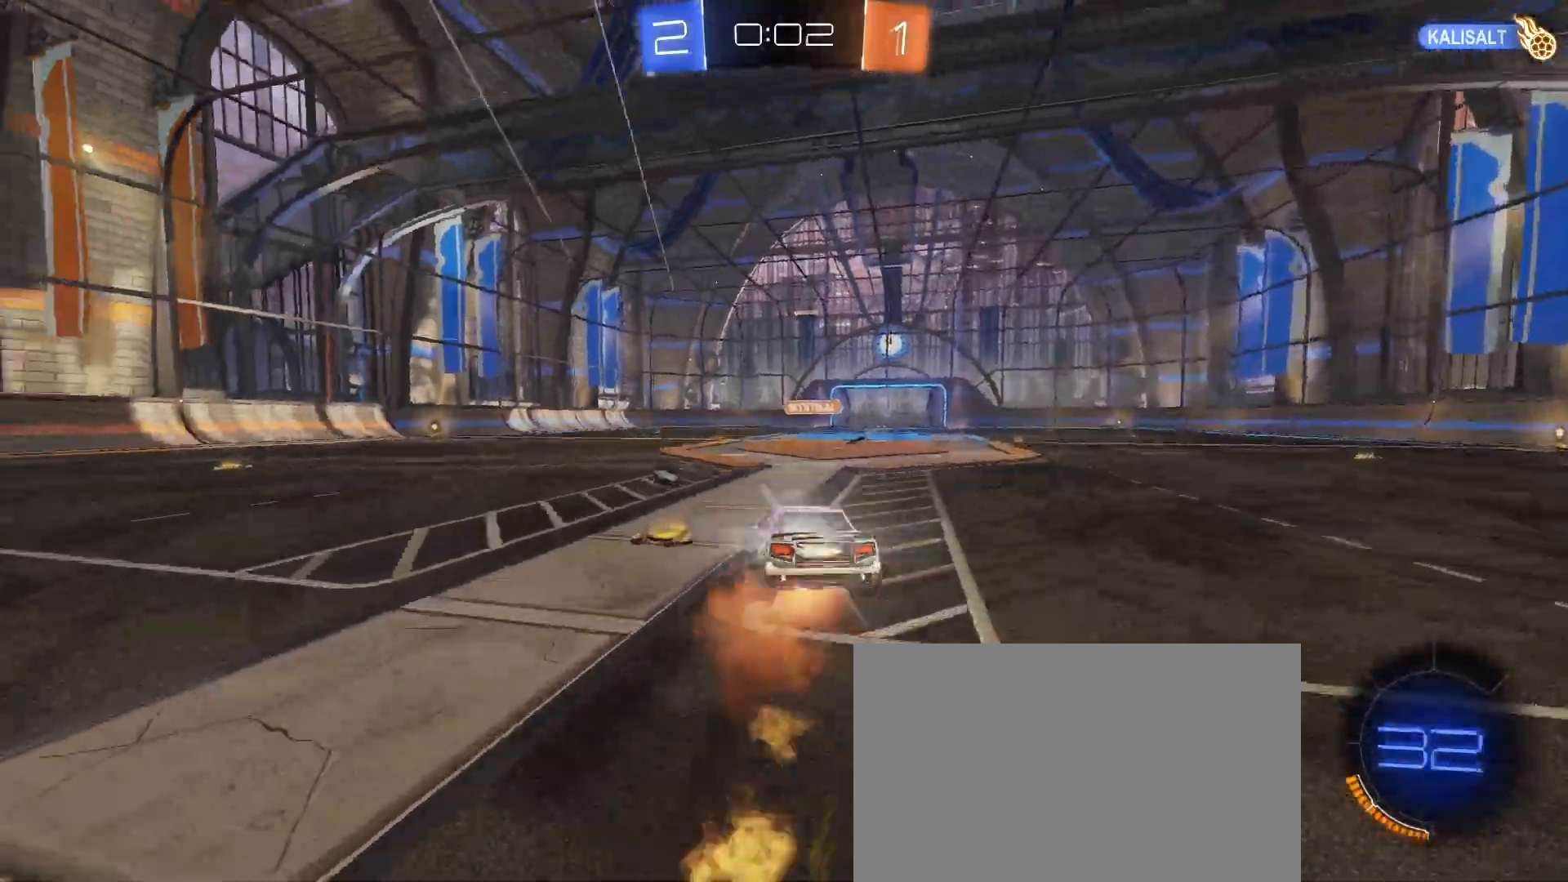
{"buttons": [], "left_stick": "center", "events": [[100, "R1", "up"], [117, "CROSS", "up"], [150, "left_stick", "center"], [233, "TRIANGLE", "down"], [383, "TRIANGLE", "up"]]}
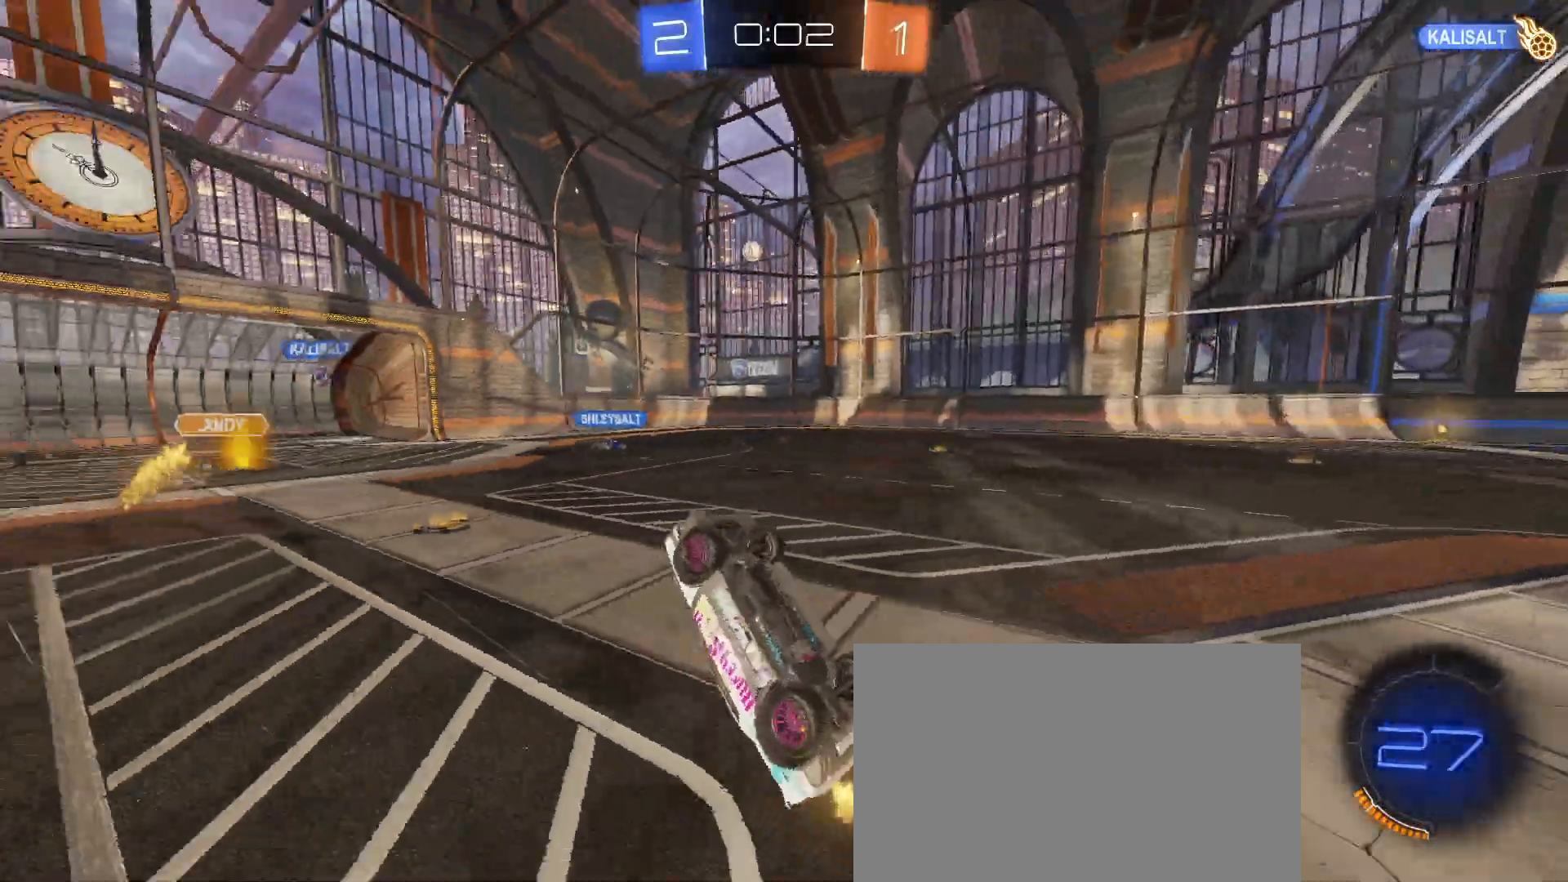
{"buttons": [], "left_stick": "center", "events": []}
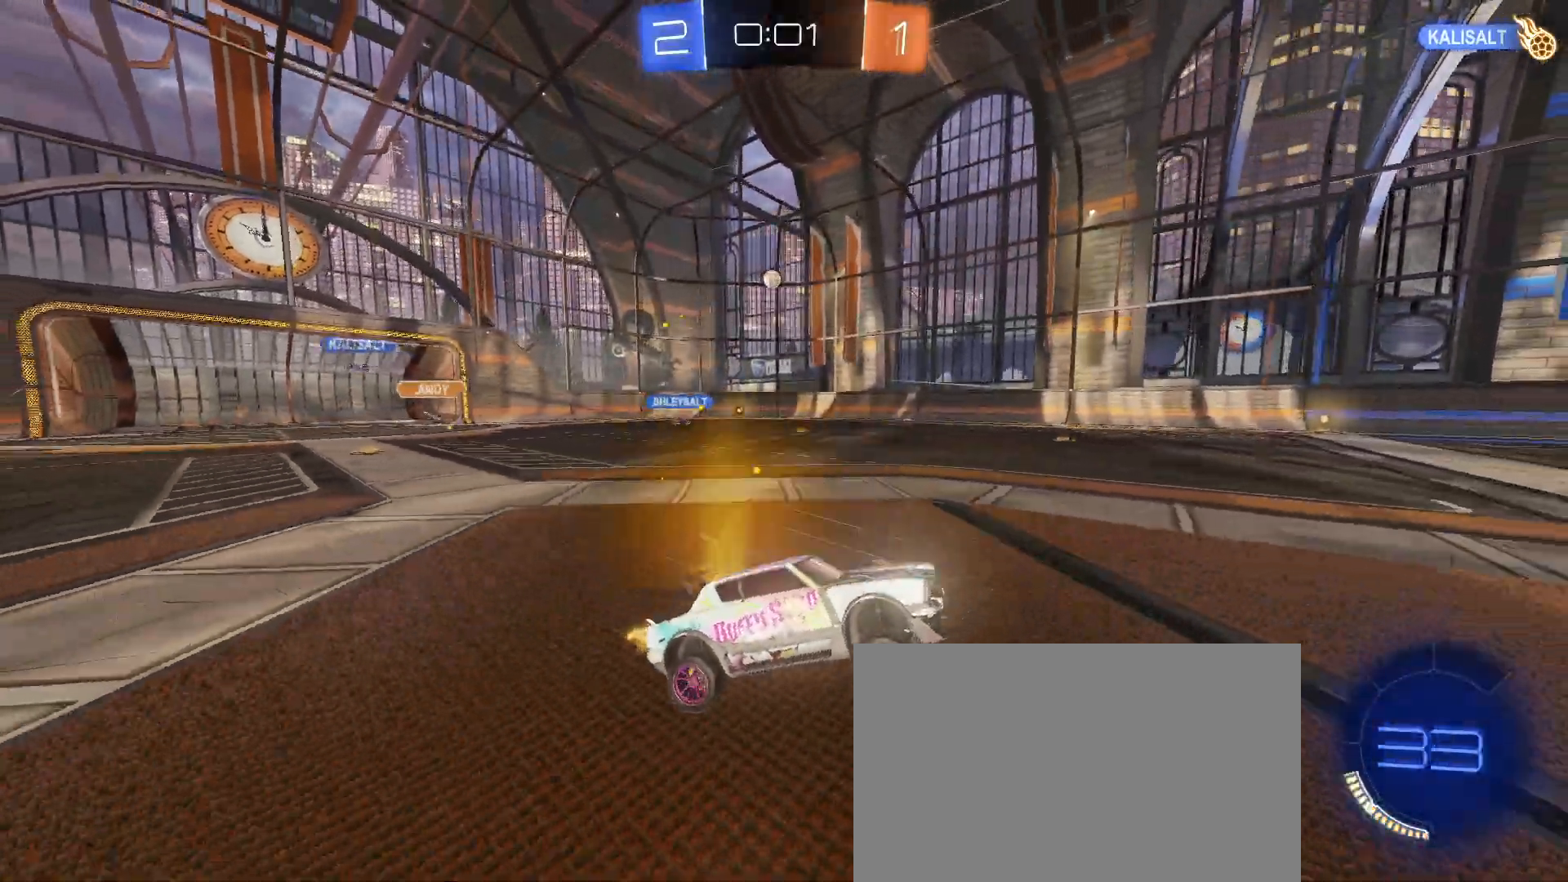
{"buttons": [], "left_stick": "left", "events": [[267, "left_stick", "left"]]}
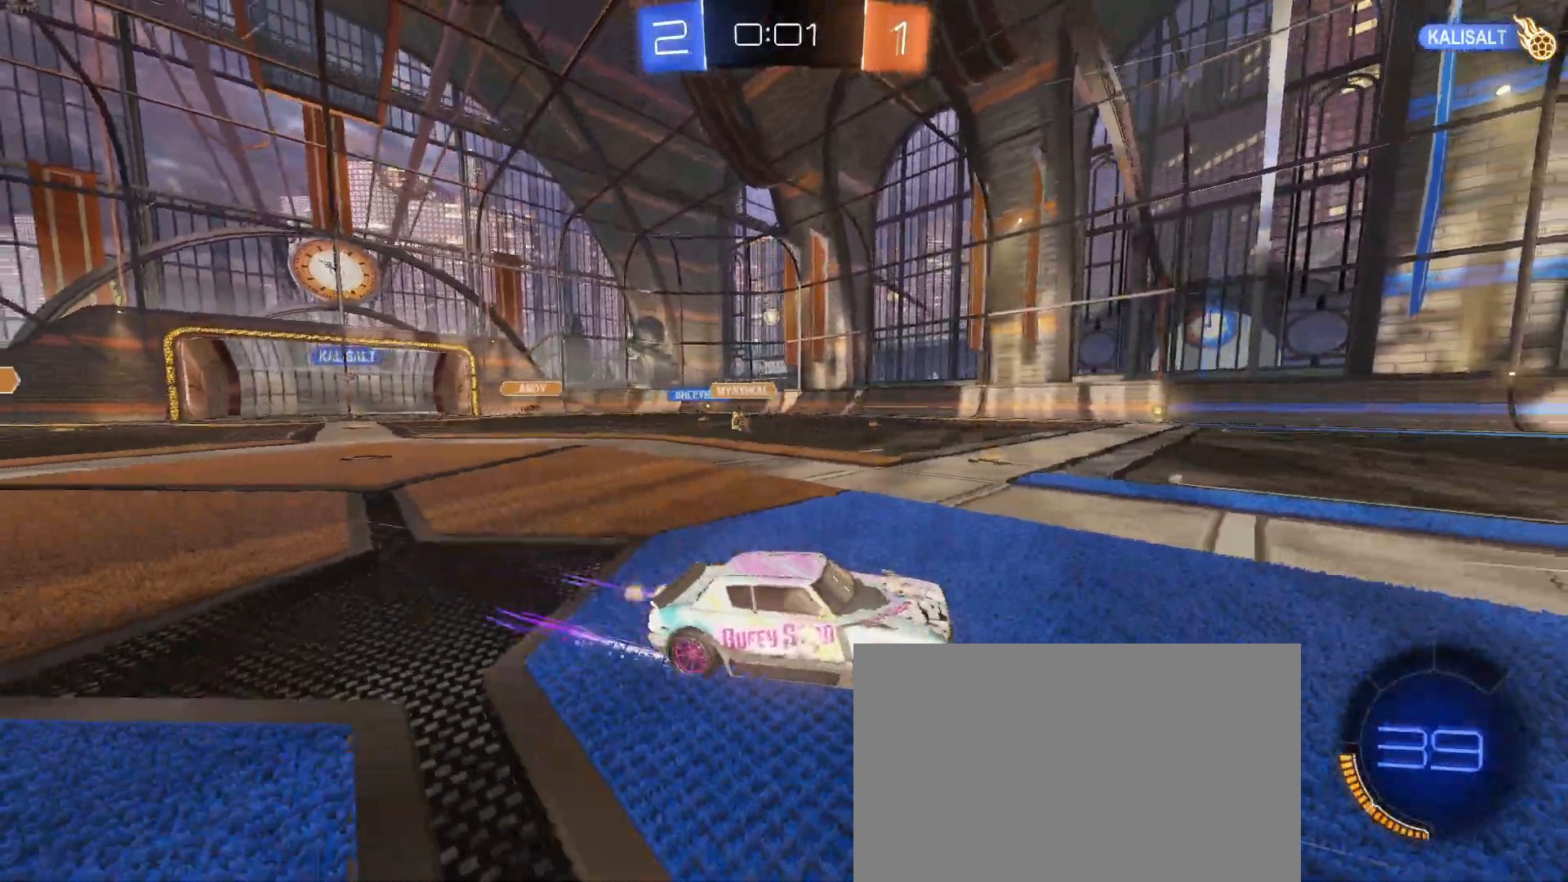
{"buttons": [], "left_stick": "center", "events": [[183, "SQUARE", "down"], [267, "SQUARE", "up"], [417, "left_stick", "center"]]}
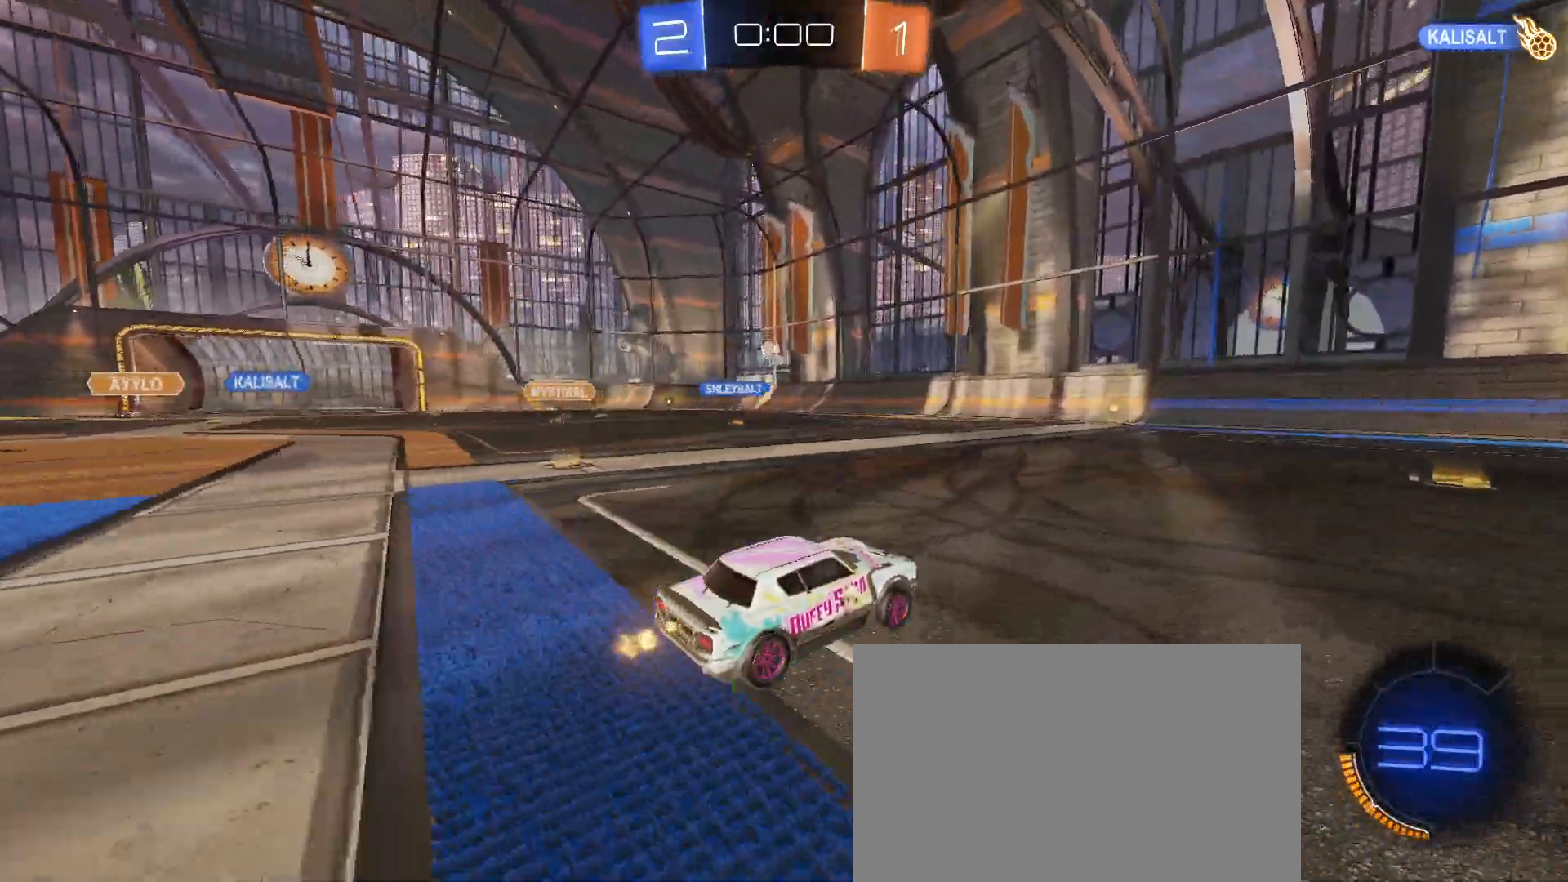
{"buttons": [], "left_stick": "center", "events": [[17, "left_stick", "right"], [67, "left_stick", "center"], [183, "left_stick", "down-right"], [367, "left_stick", "center"]]}